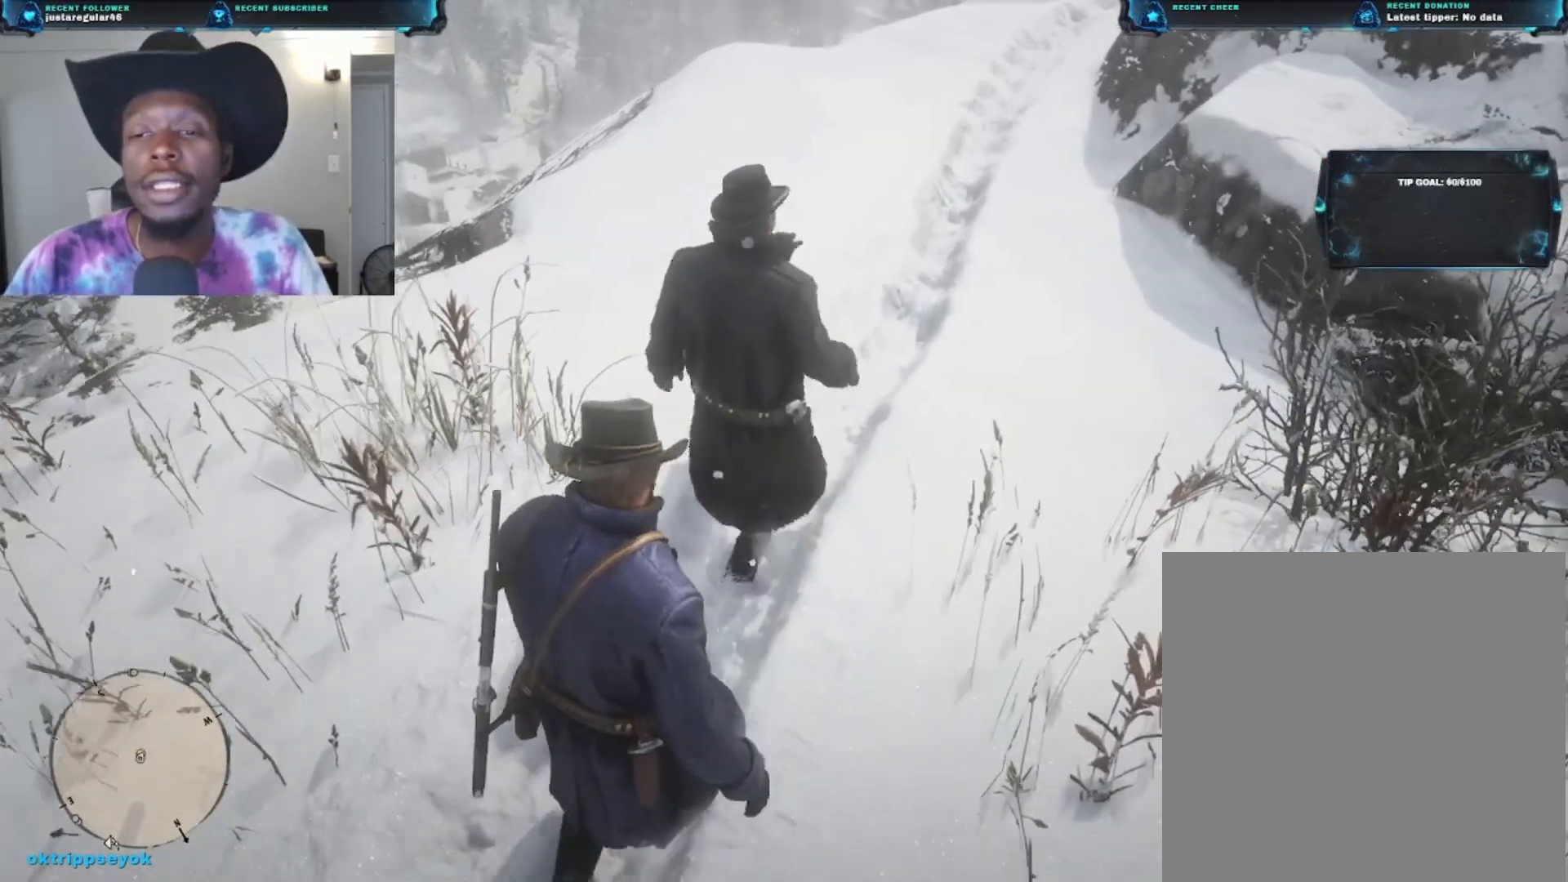
Gameplay with a controller (Xbox layout); each line is a JSON object with the inputs held at the frame after it. "events" lists button and stick changes between this image and that frame as [ms after this image, input, new state], when the widget could be followed in between.
{"buttons": [], "left_stick": "up", "right_stick": "center", "events": []}
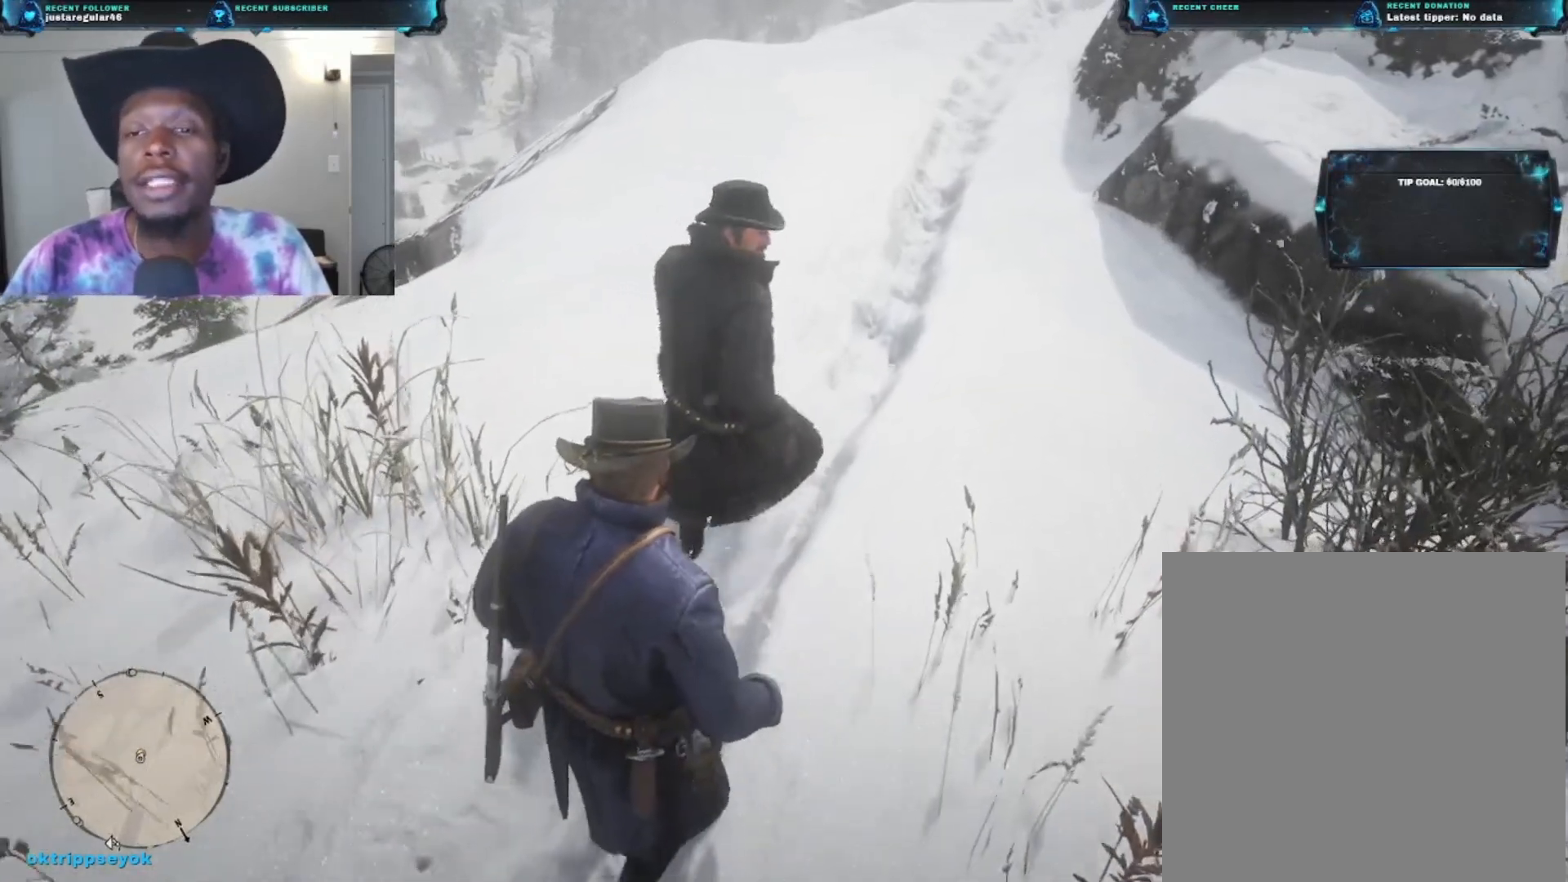
{"buttons": [], "left_stick": "up", "right_stick": "center", "events": []}
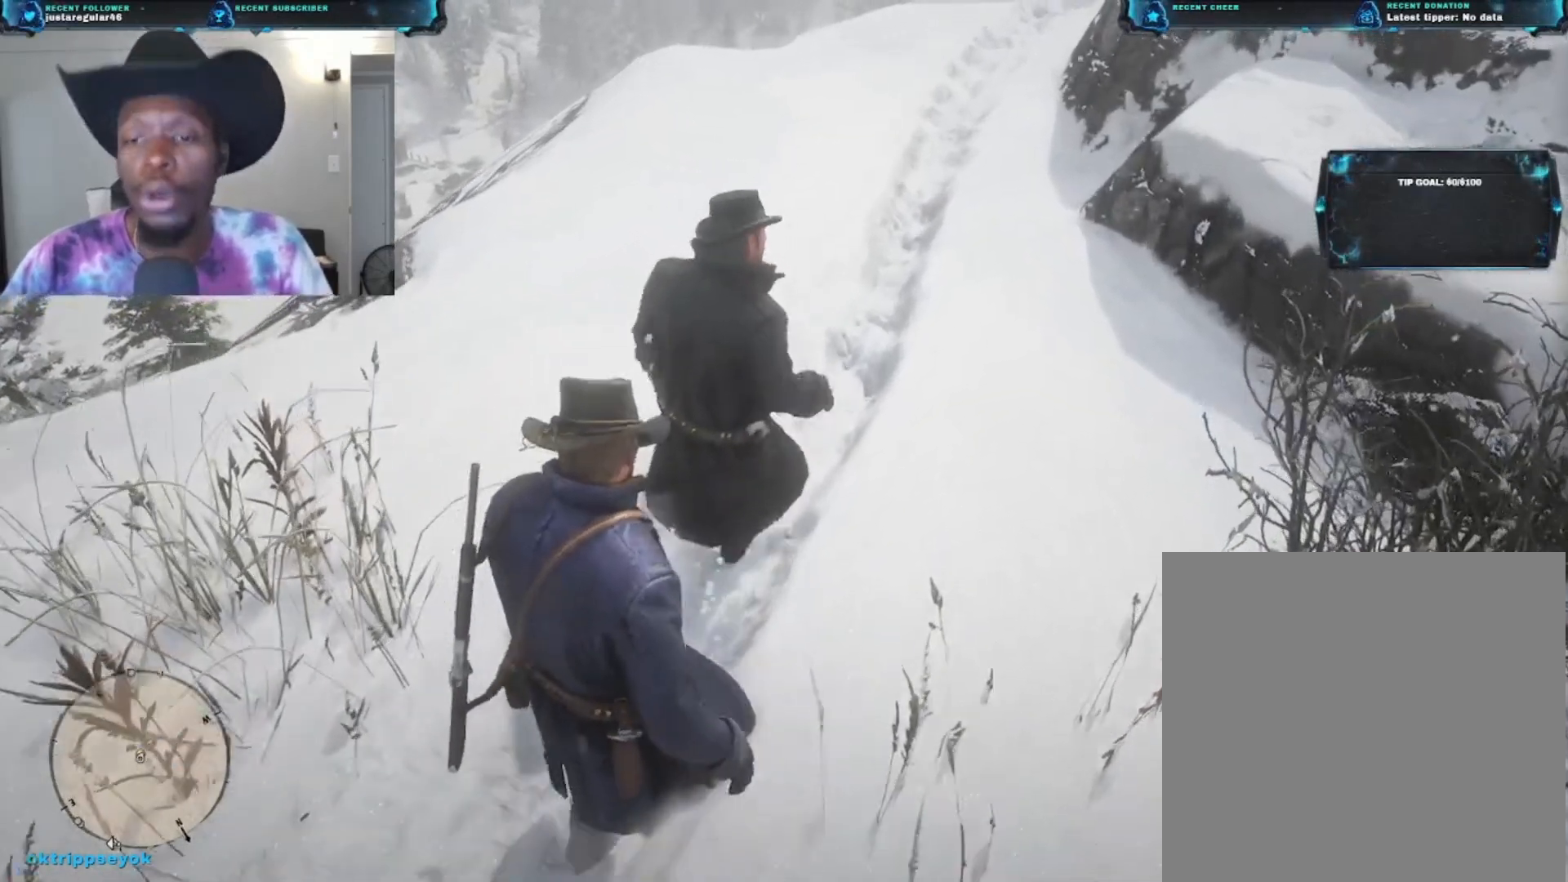
{"buttons": [], "left_stick": "up", "right_stick": "center", "events": []}
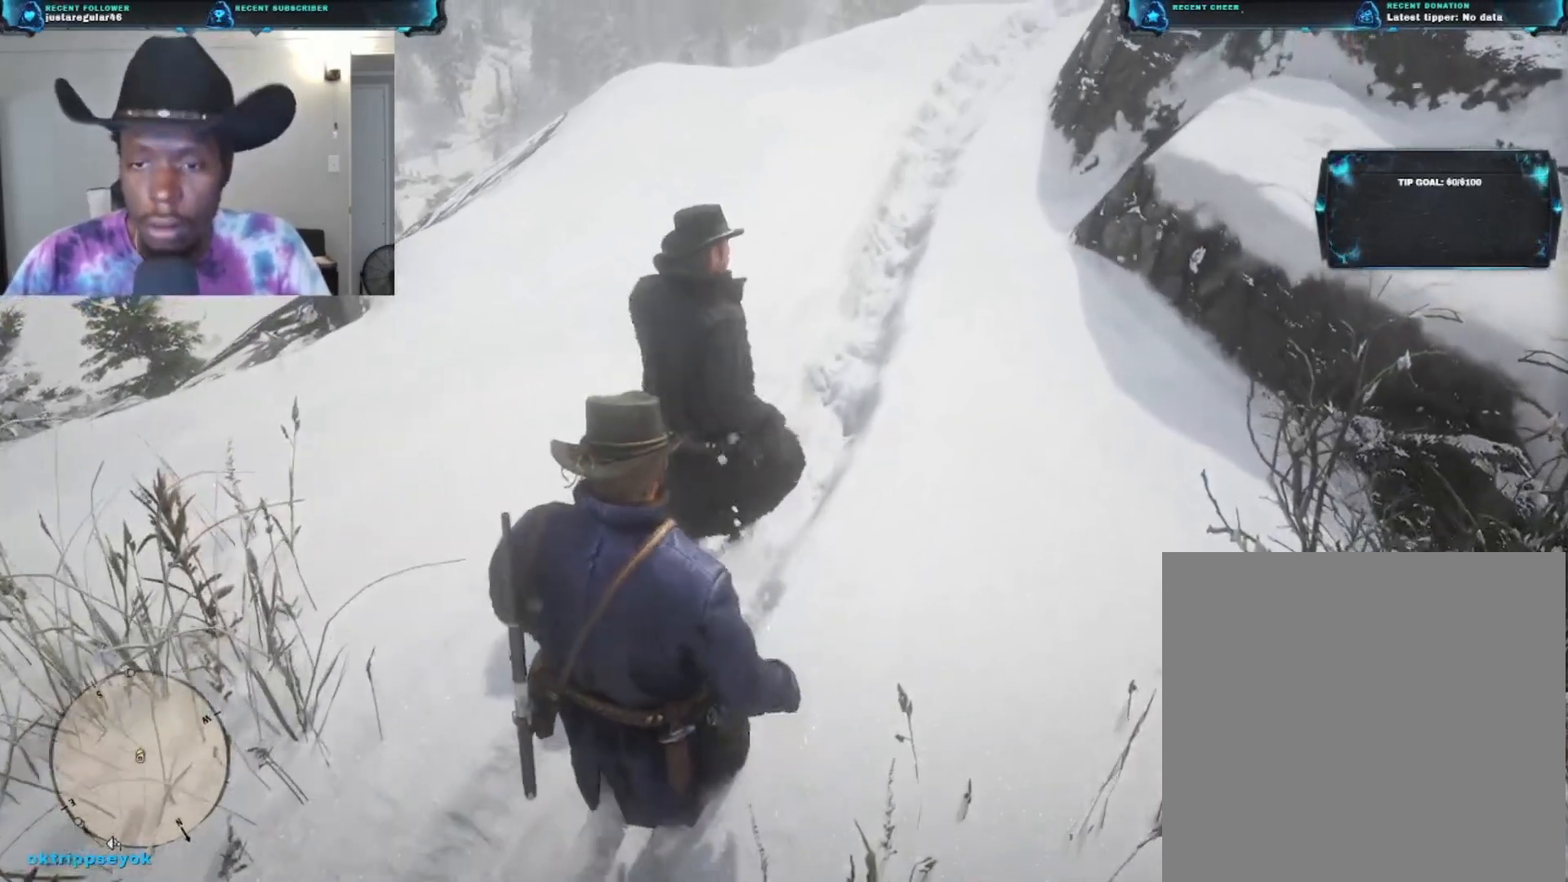
{"buttons": [], "left_stick": "up", "right_stick": "center", "events": []}
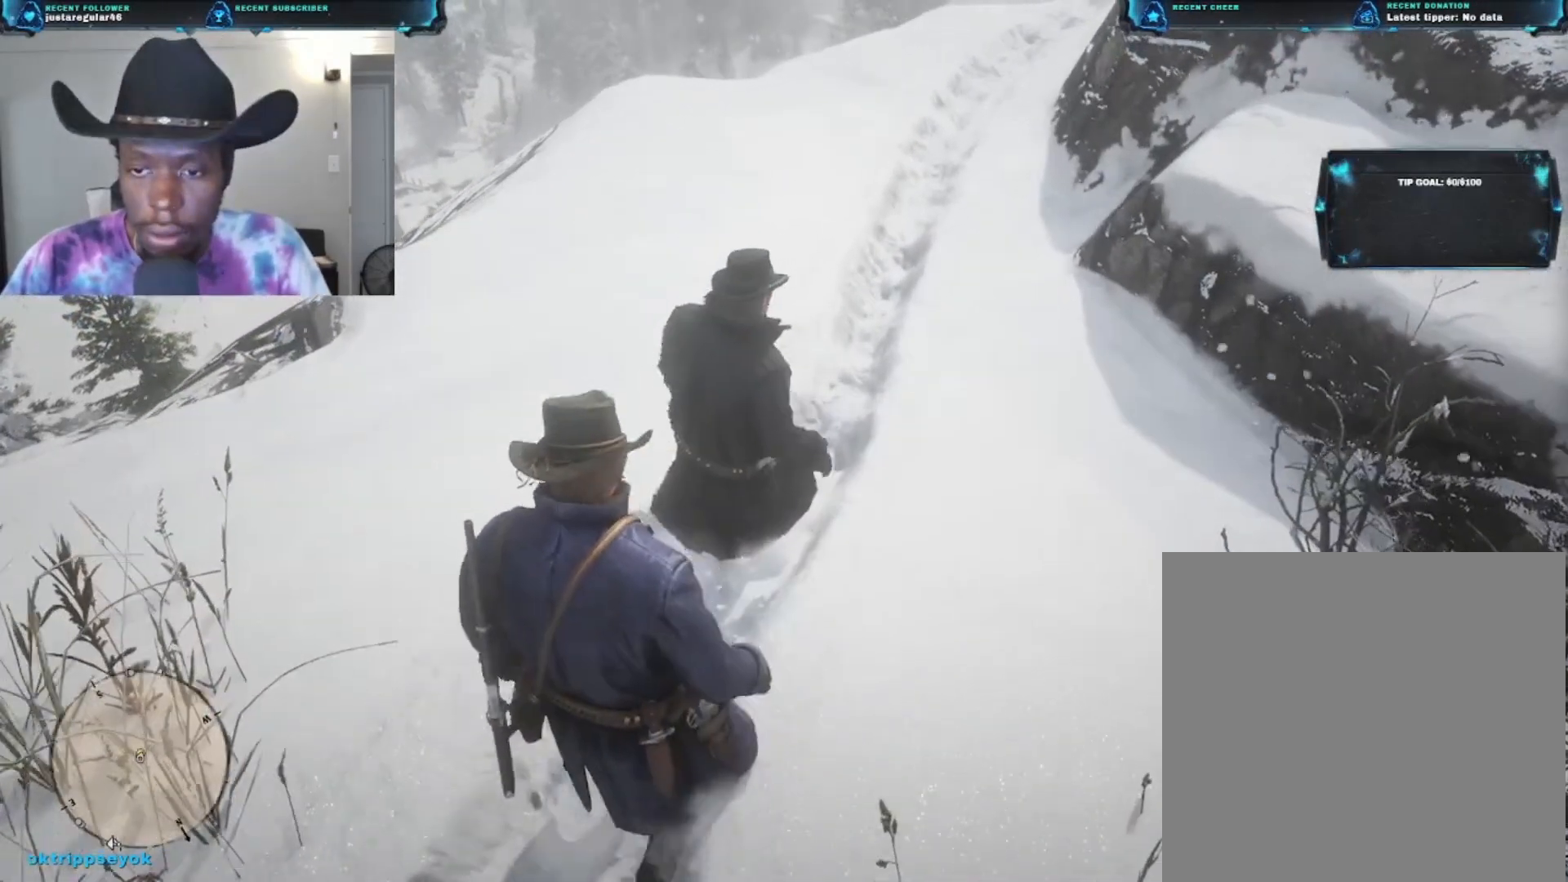
{"buttons": [], "left_stick": "up", "right_stick": "center", "events": [[233, "right_stick", "up-right"], [433, "right_stick", "center"]]}
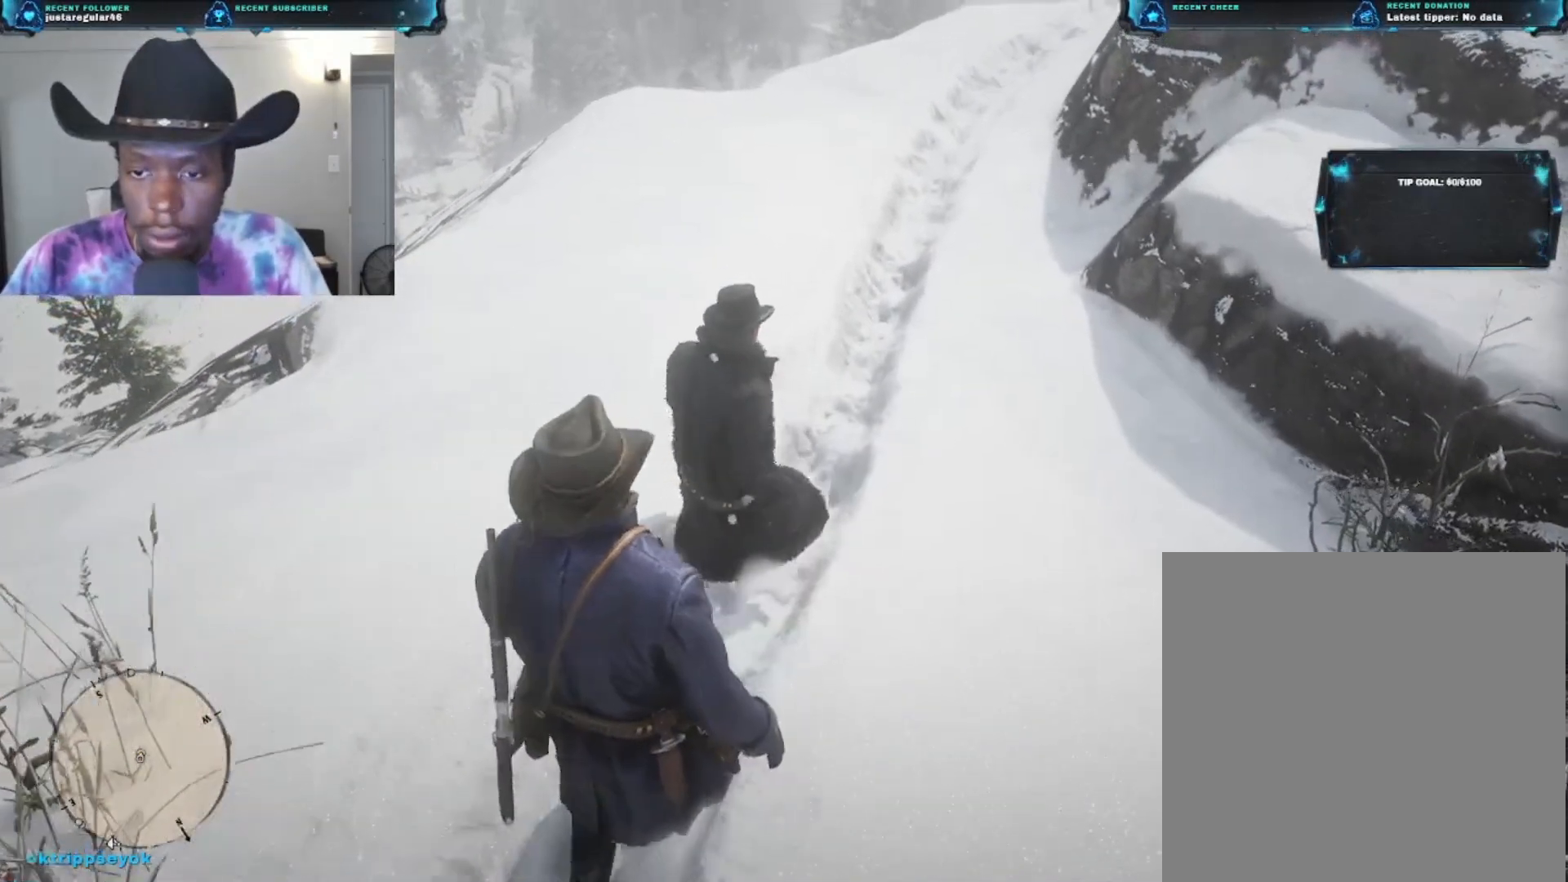
{"buttons": [], "left_stick": "up", "right_stick": "center", "events": [[133, "right_stick", "right"], [367, "right_stick", "center"]]}
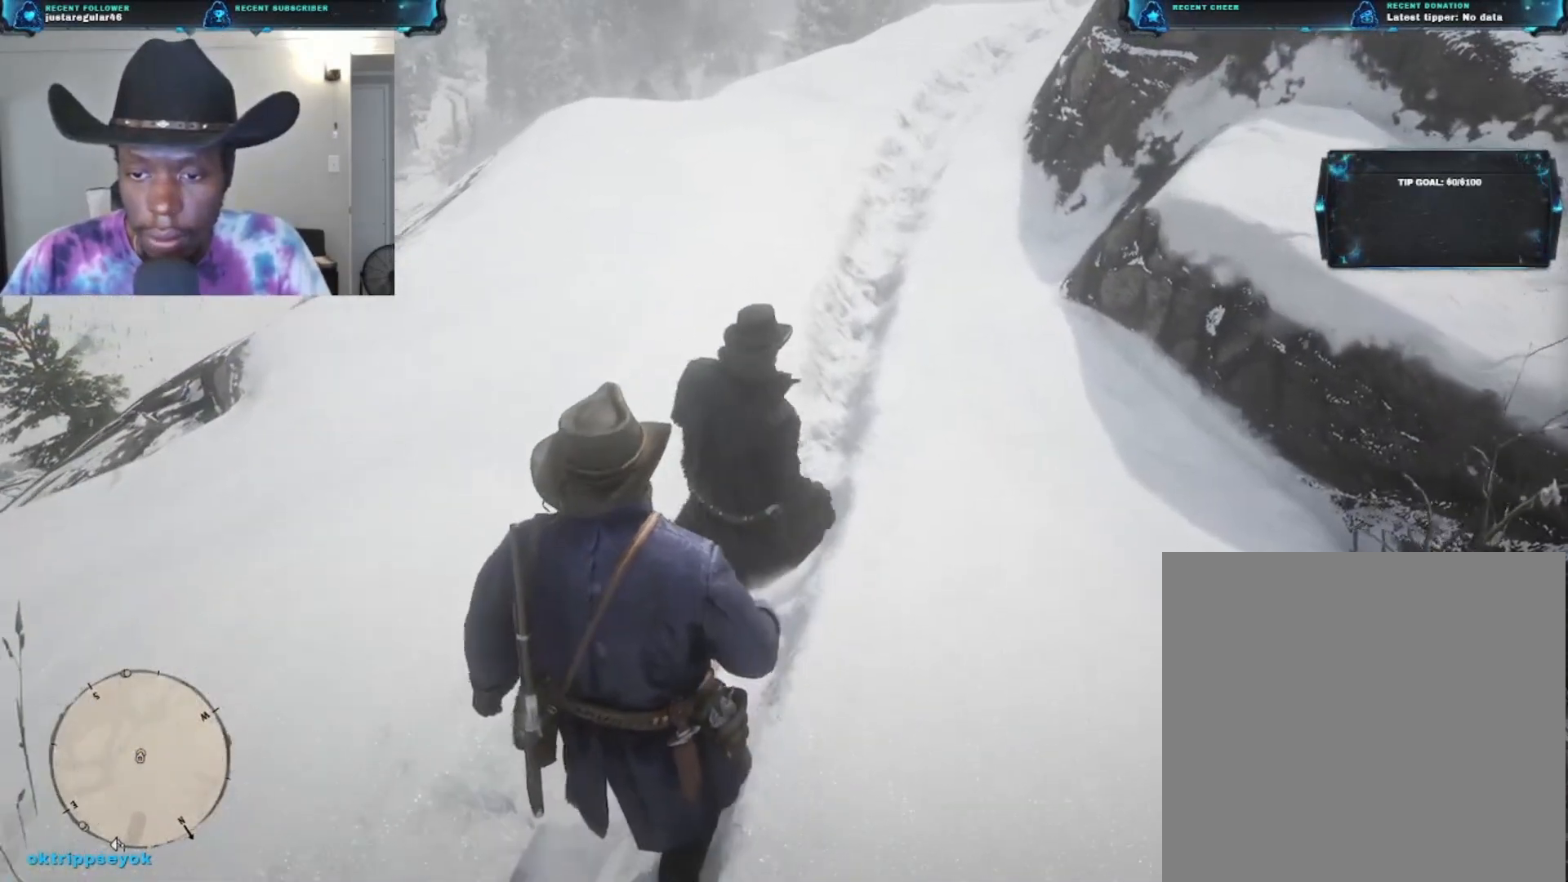
{"buttons": [], "left_stick": "up", "right_stick": "center", "events": [[100, "right_stick", "right"], [300, "right_stick", "center"]]}
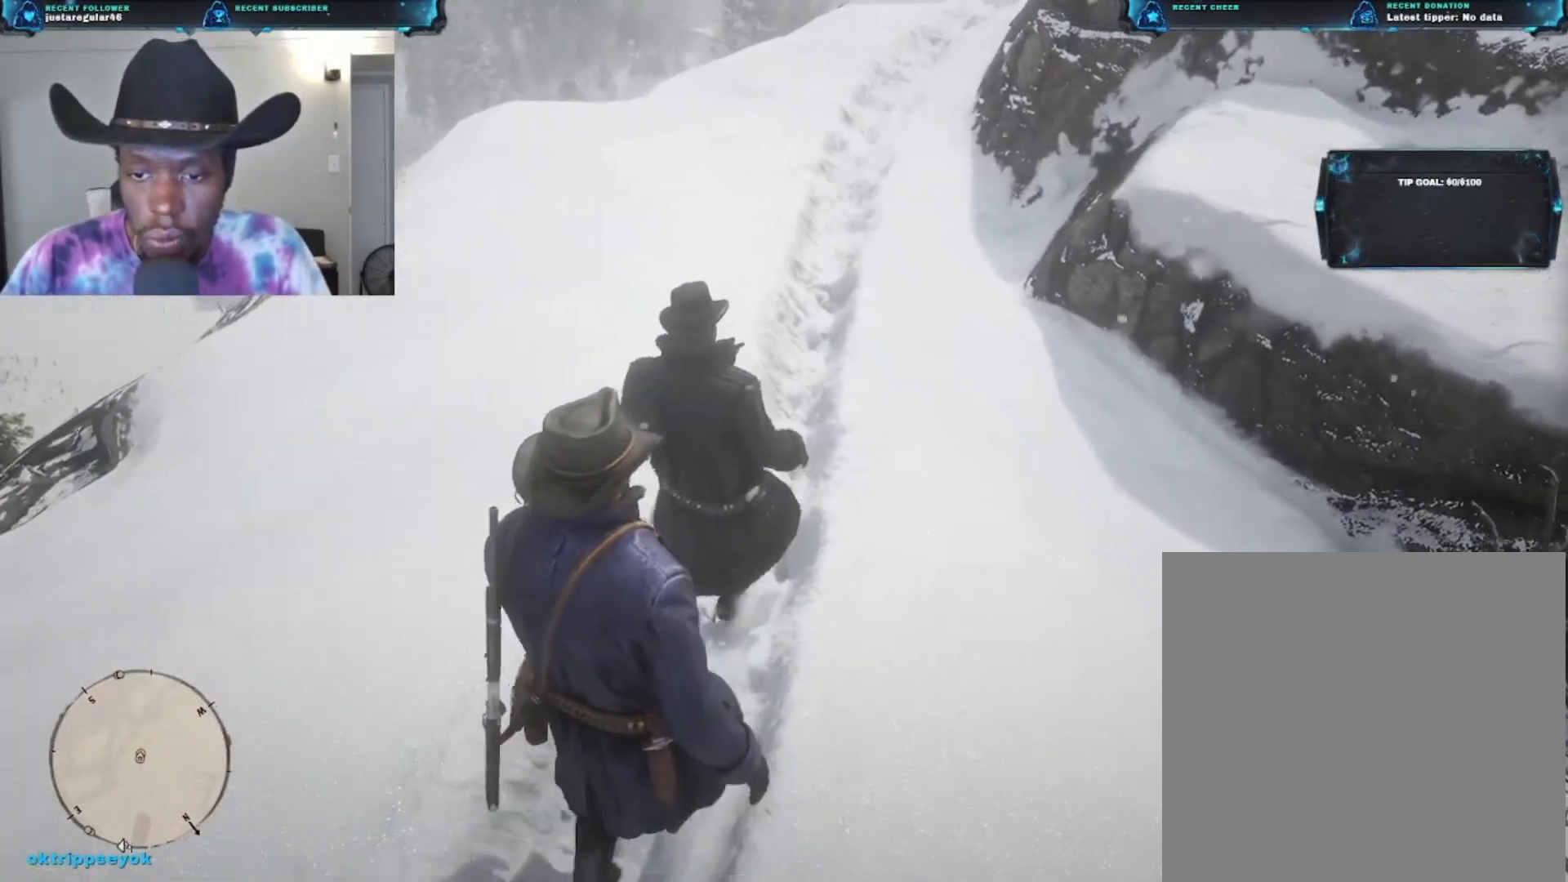
{"buttons": [], "left_stick": "up", "right_stick": "center", "events": []}
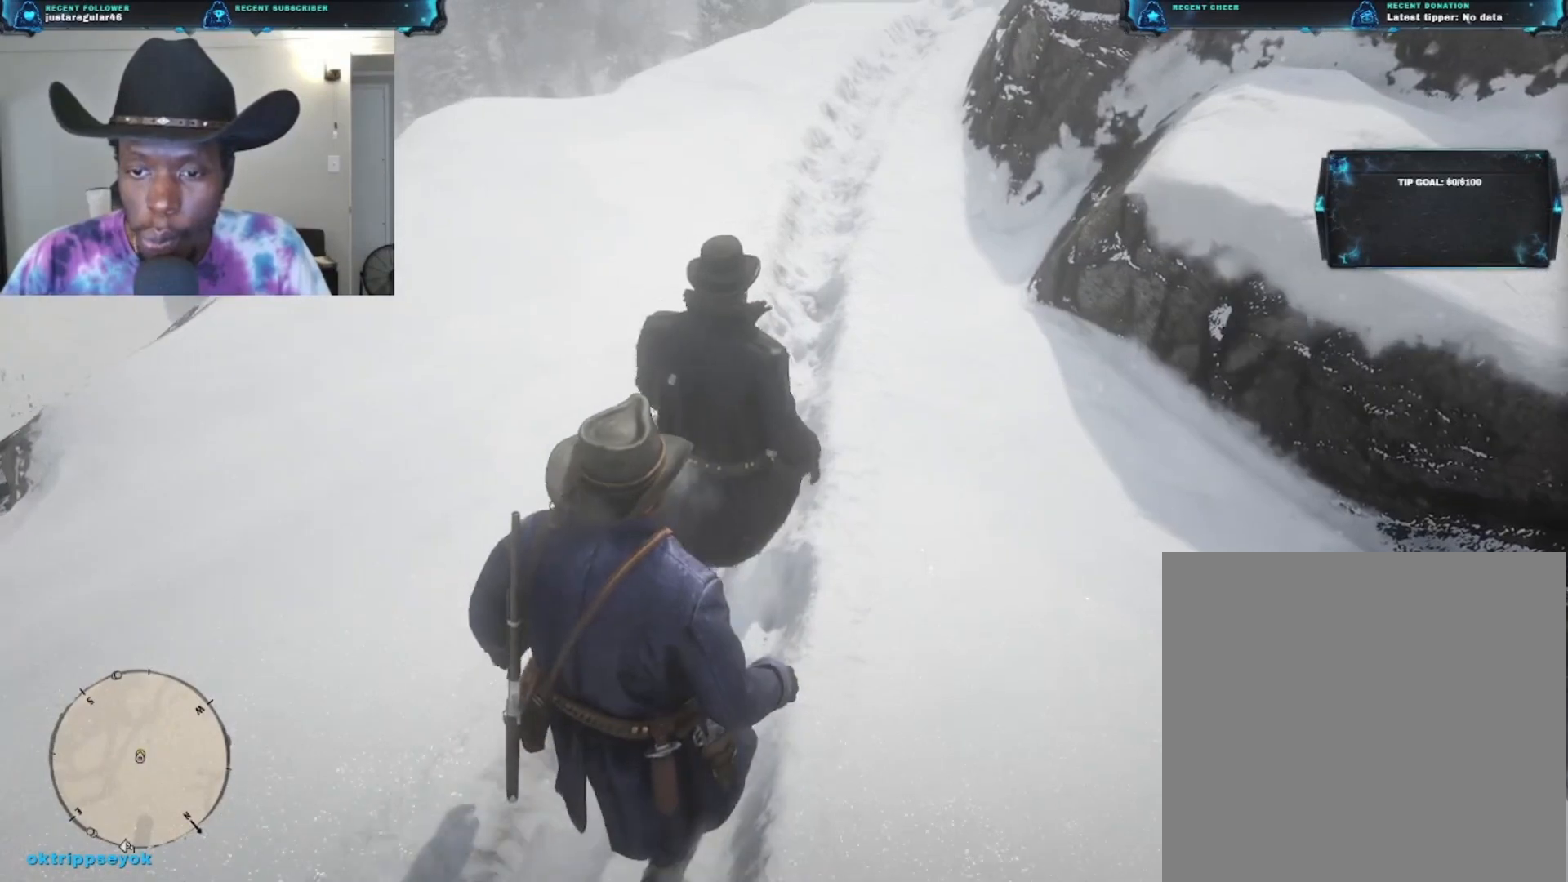
{"buttons": [], "left_stick": "up", "right_stick": "center", "events": []}
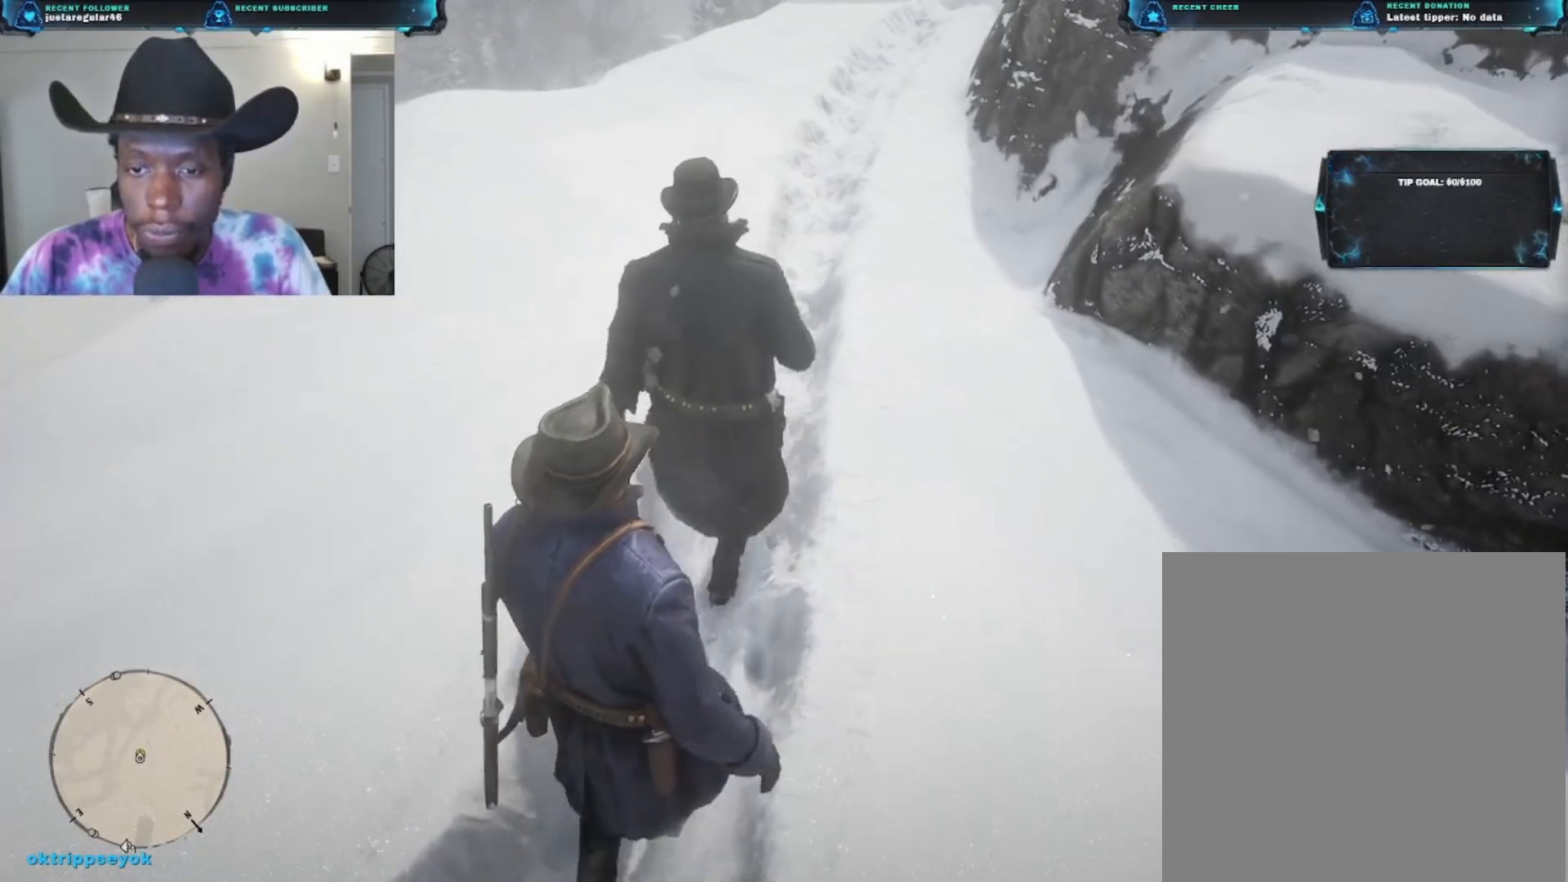
{"buttons": [], "left_stick": "up", "right_stick": "center", "events": []}
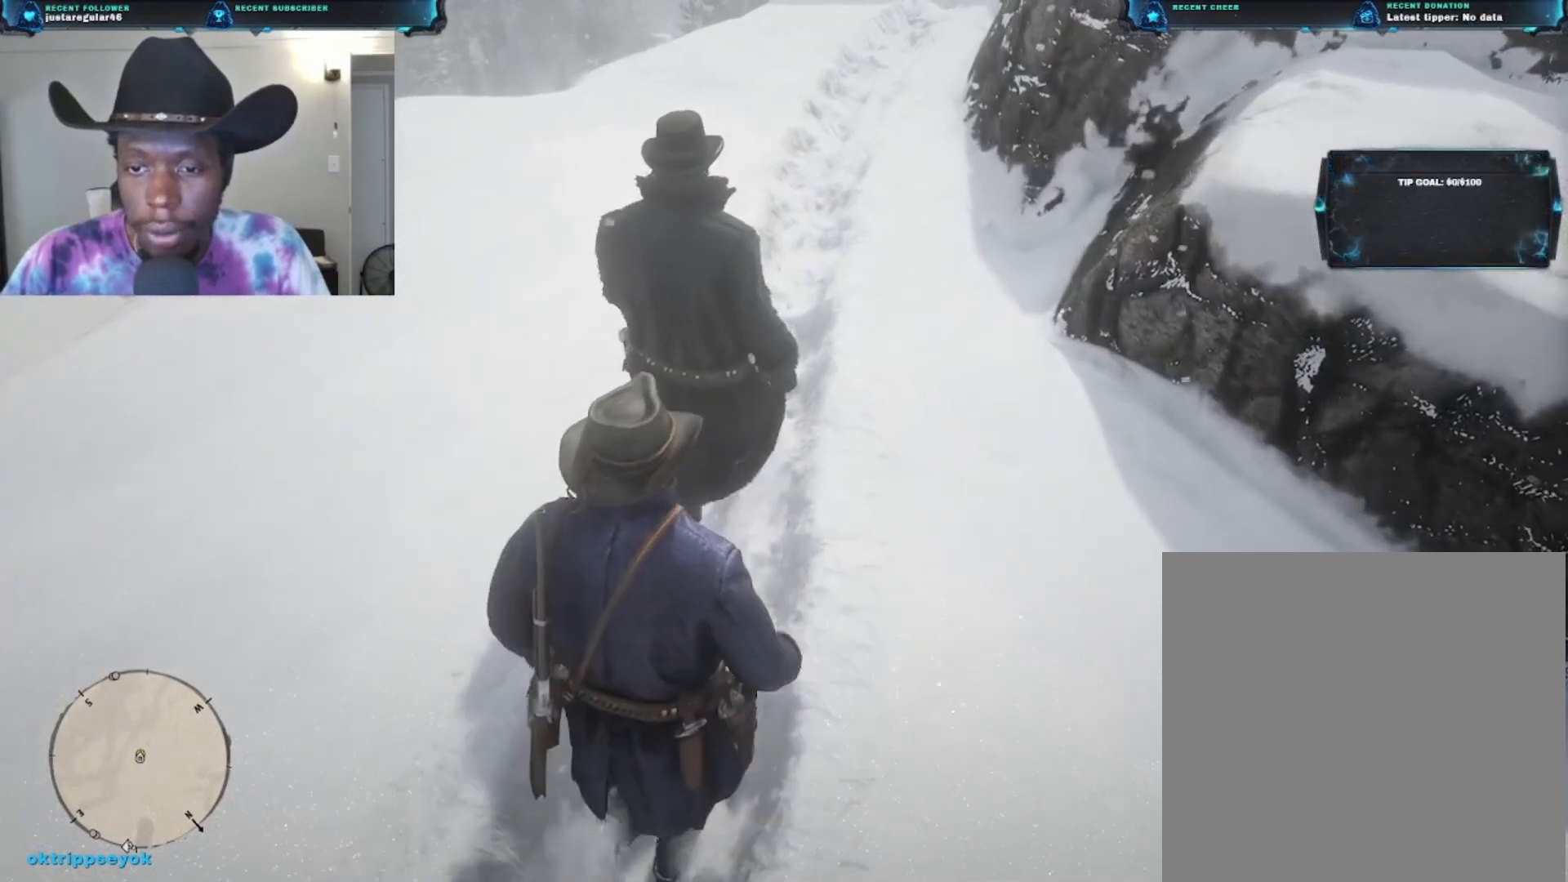
{"buttons": [], "left_stick": "up", "right_stick": "center", "events": []}
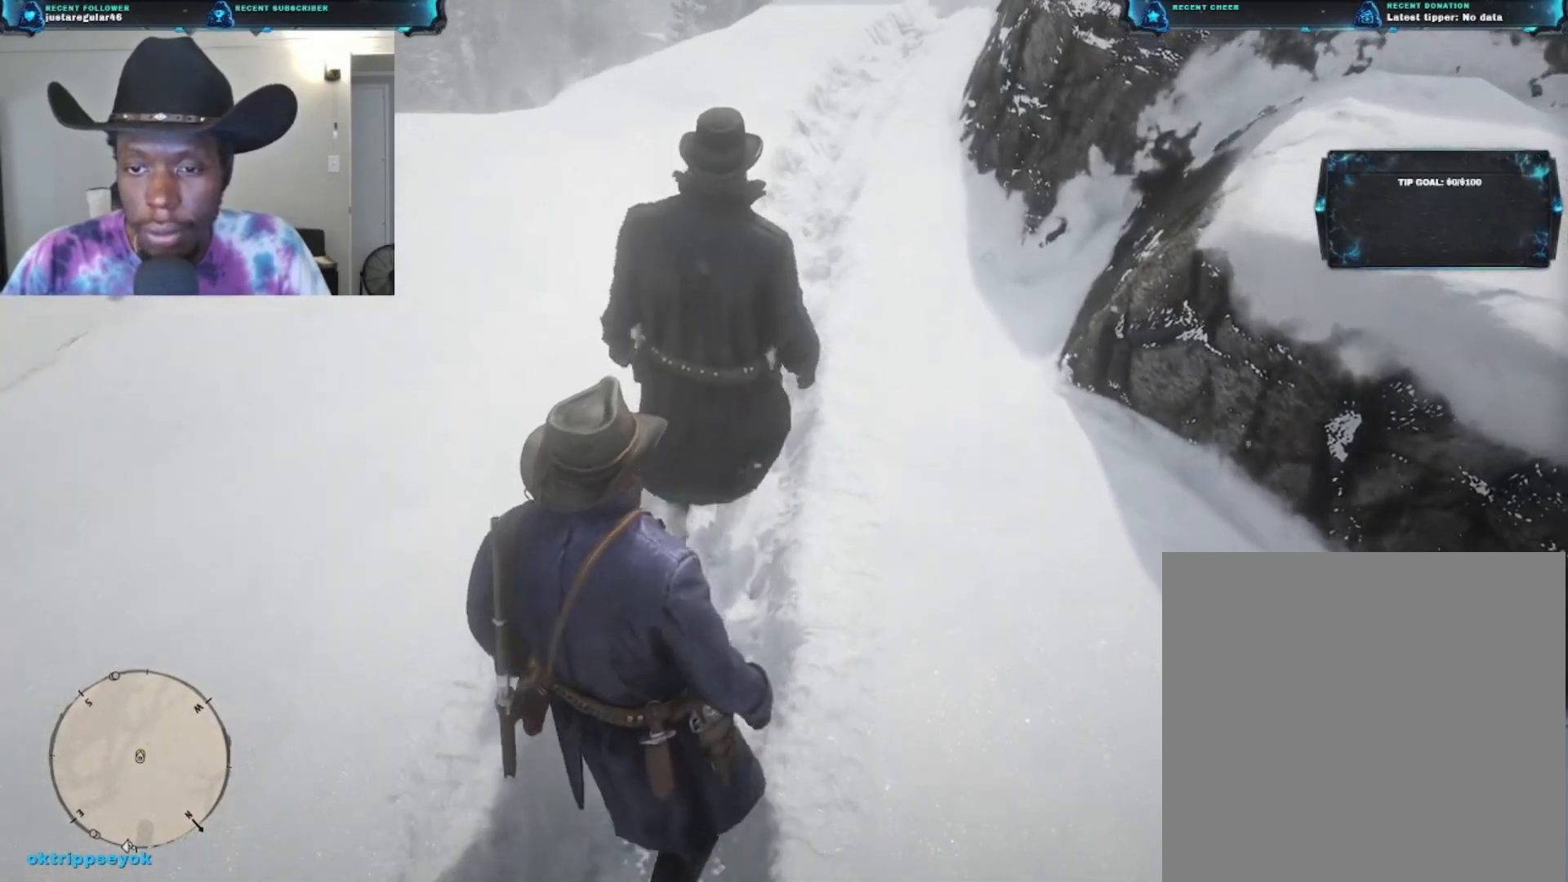
{"buttons": [], "left_stick": "up", "right_stick": "center", "events": []}
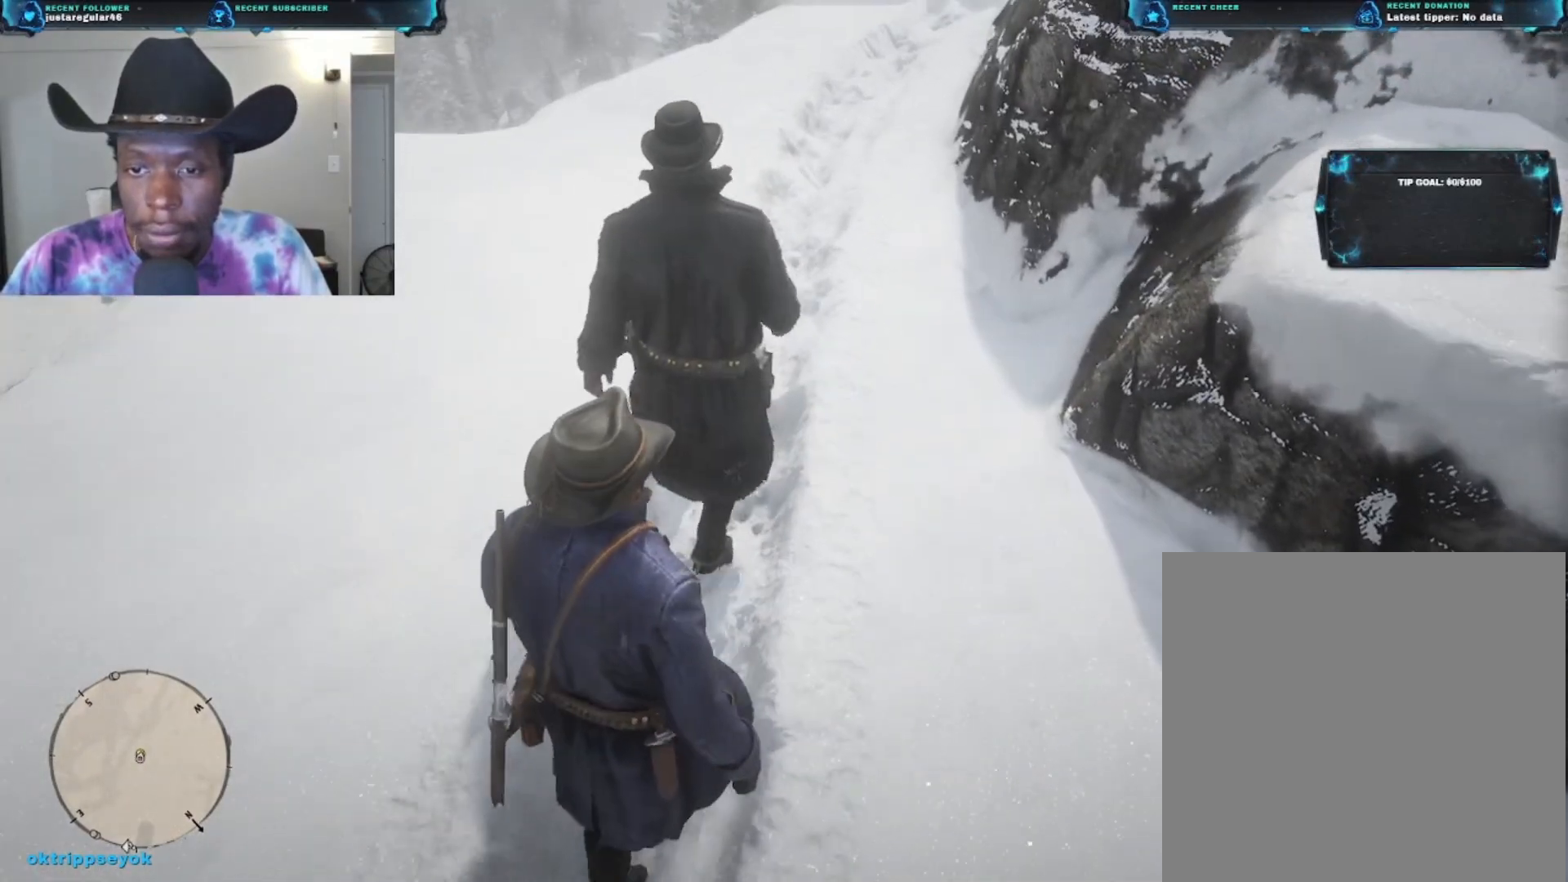
{"buttons": [], "left_stick": "up", "right_stick": "center", "events": [[100, "right_stick", "left"], [267, "right_stick", "center"]]}
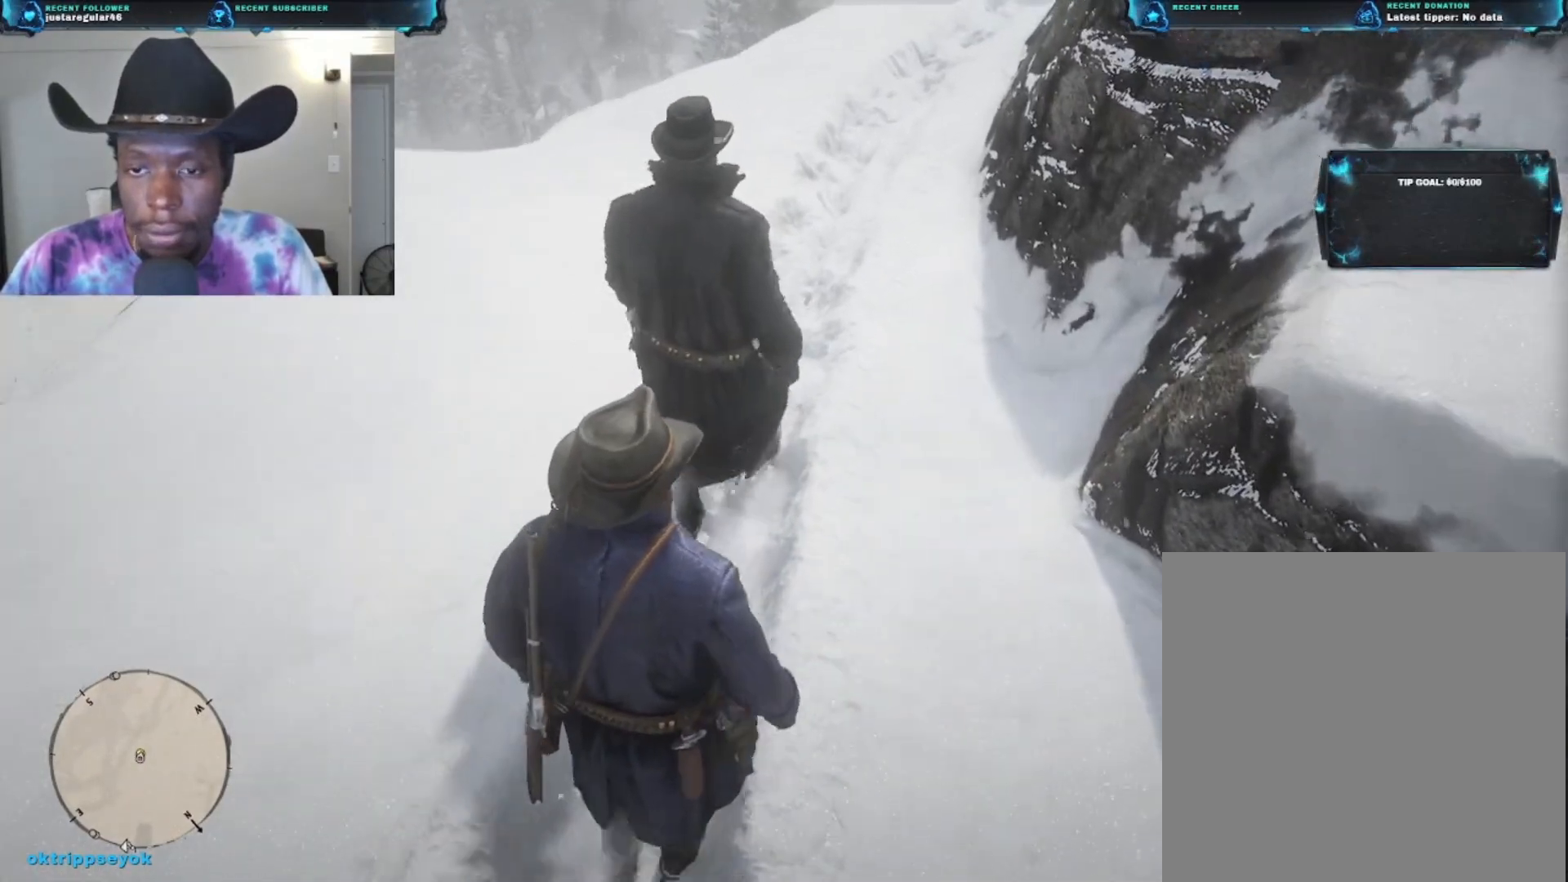
{"buttons": [], "left_stick": "up", "right_stick": "center", "events": []}
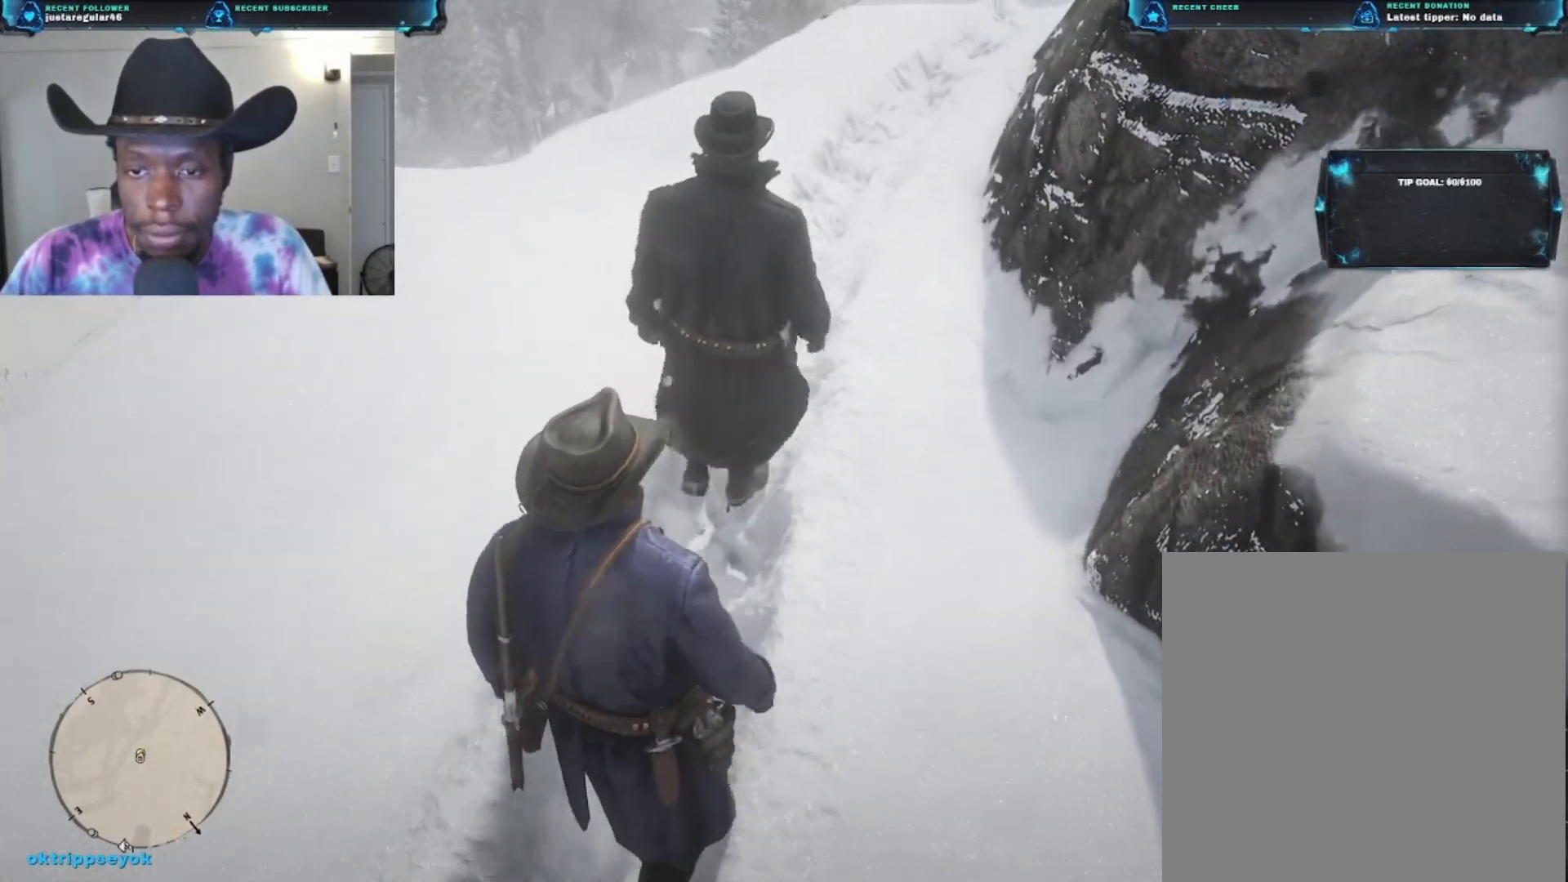
{"buttons": [], "left_stick": "up", "right_stick": "center", "events": []}
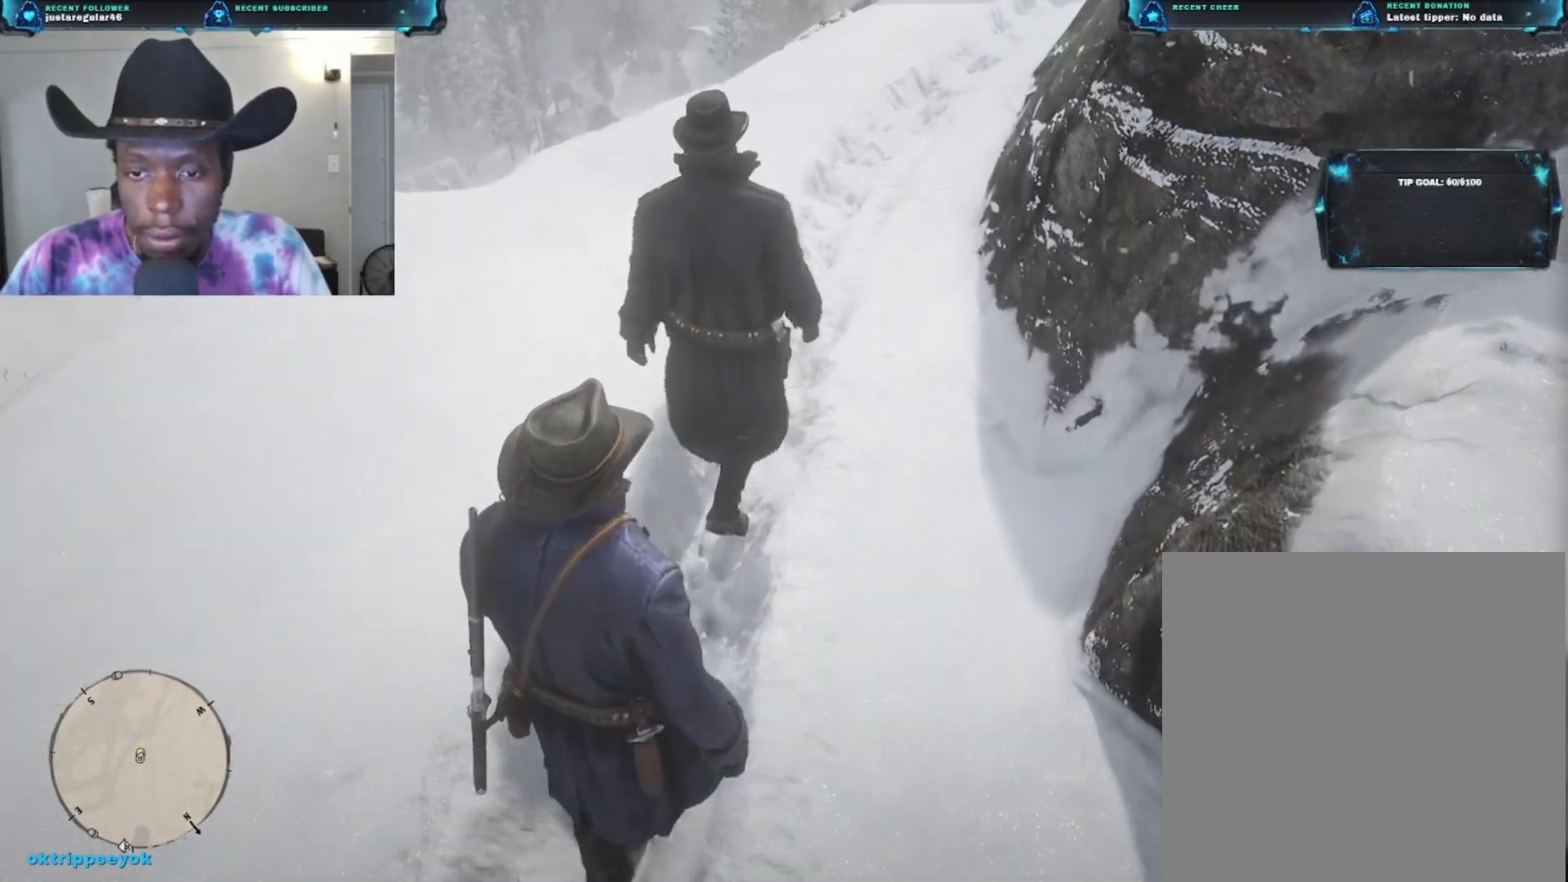
{"buttons": [], "left_stick": "up", "right_stick": "right", "events": [[400, "right_stick", "right"]]}
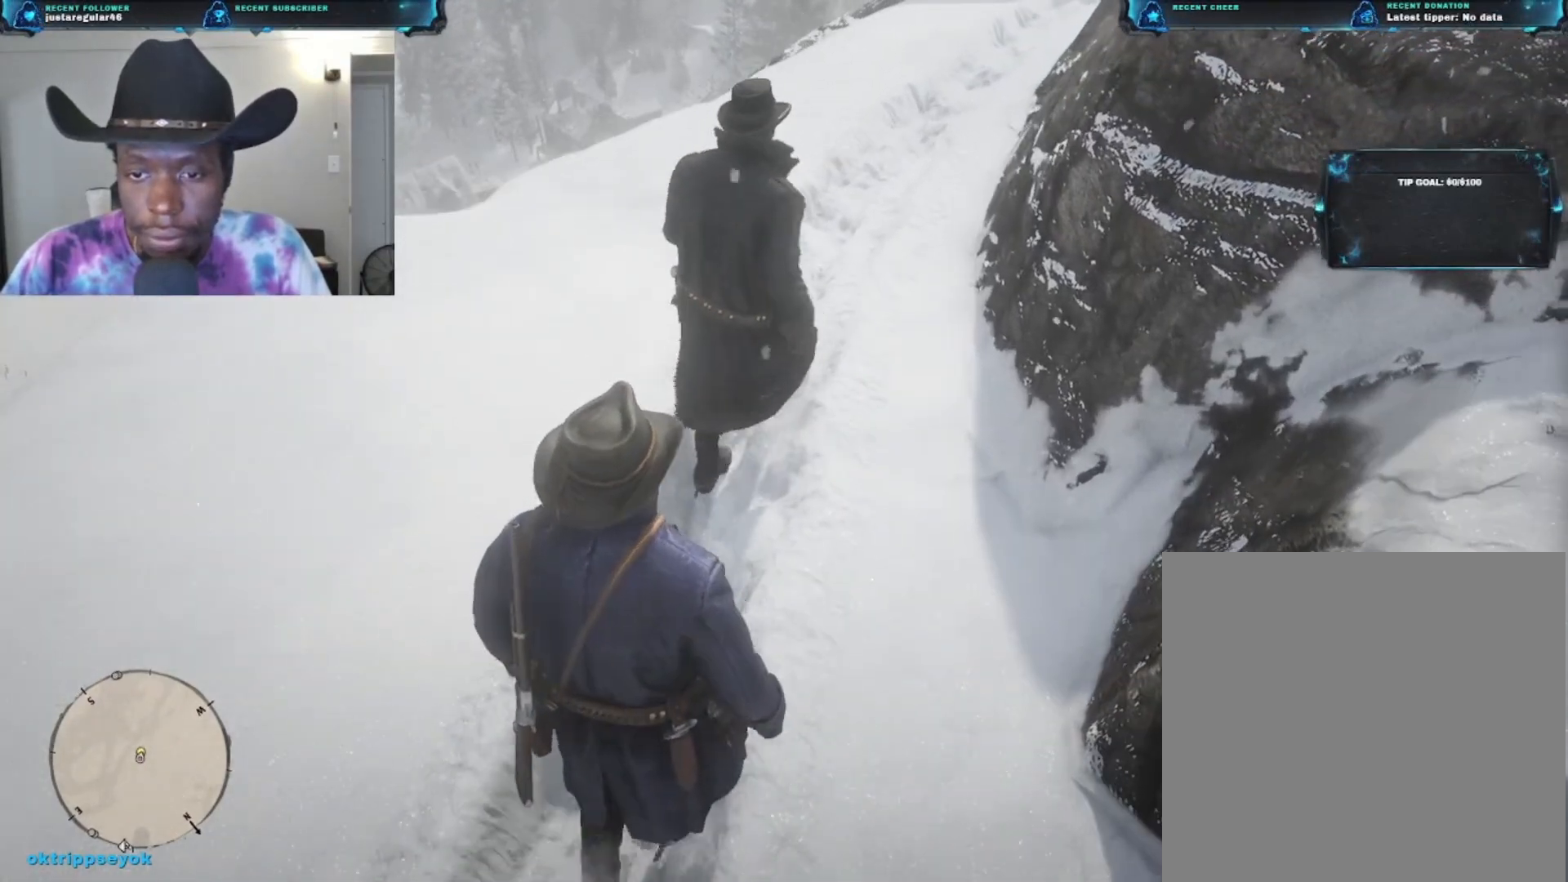
{"buttons": [], "left_stick": "up", "right_stick": "right", "events": []}
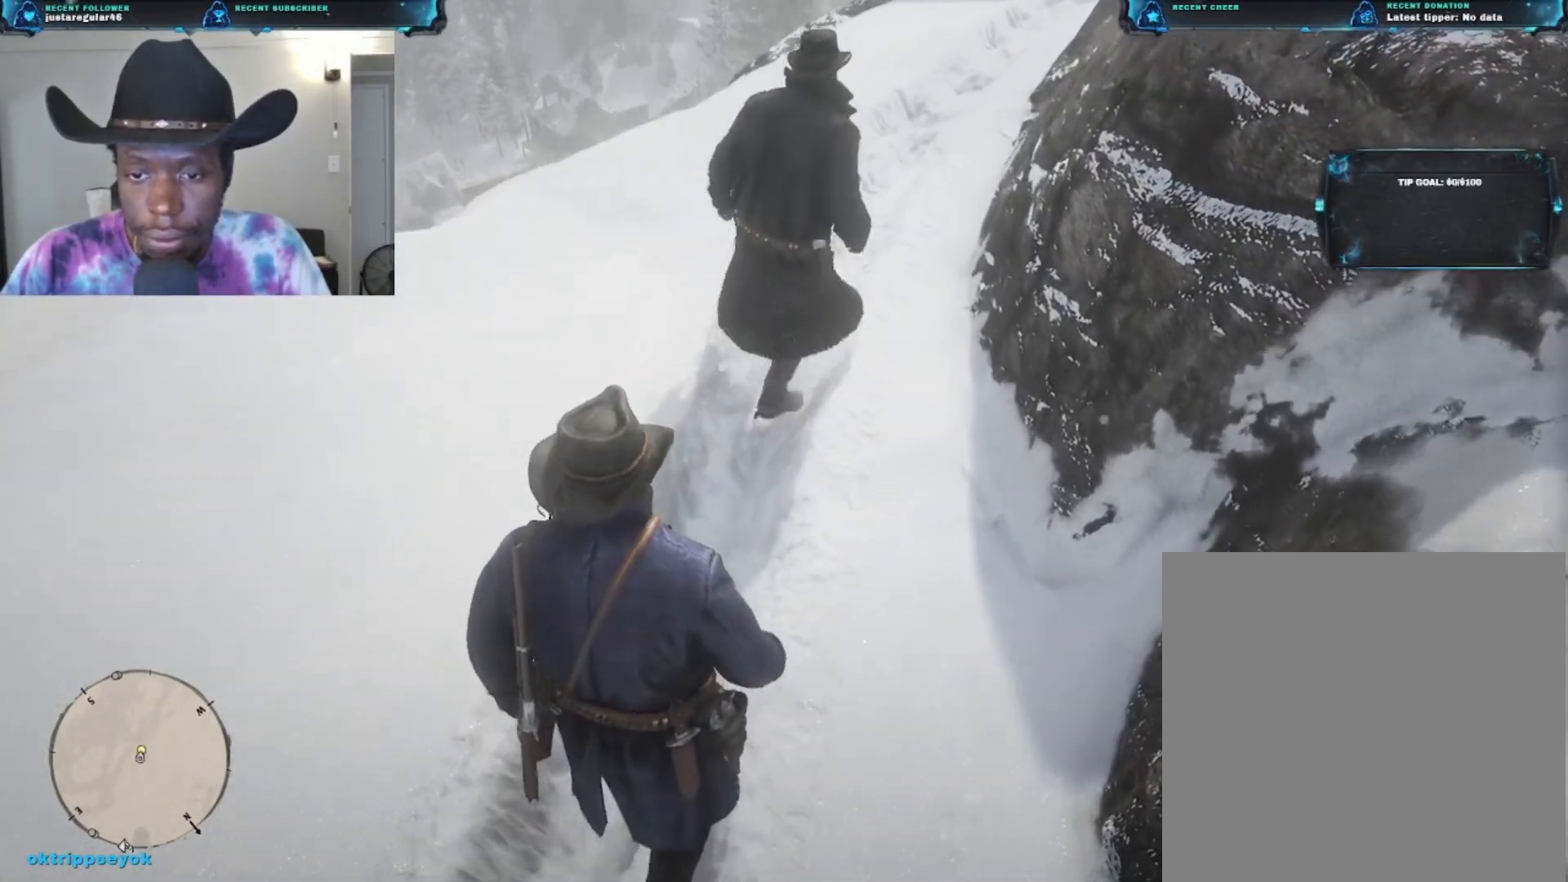
{"buttons": [], "left_stick": "up", "right_stick": "up-right", "events": [[500, "right_stick", "up-right"]]}
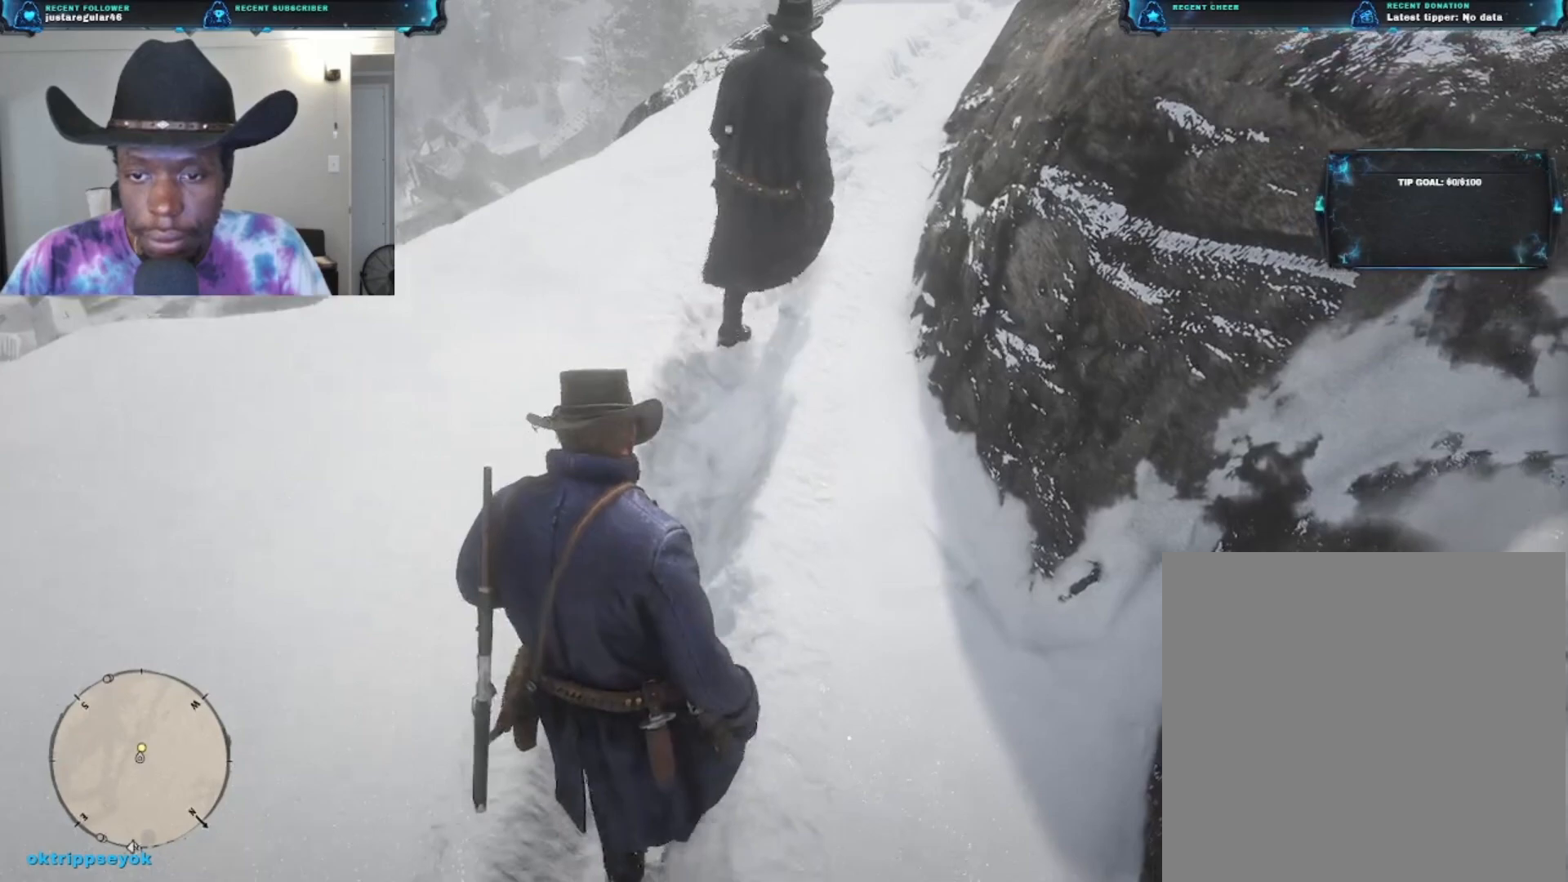
{"buttons": [], "left_stick": "up", "right_stick": "up-right", "events": []}
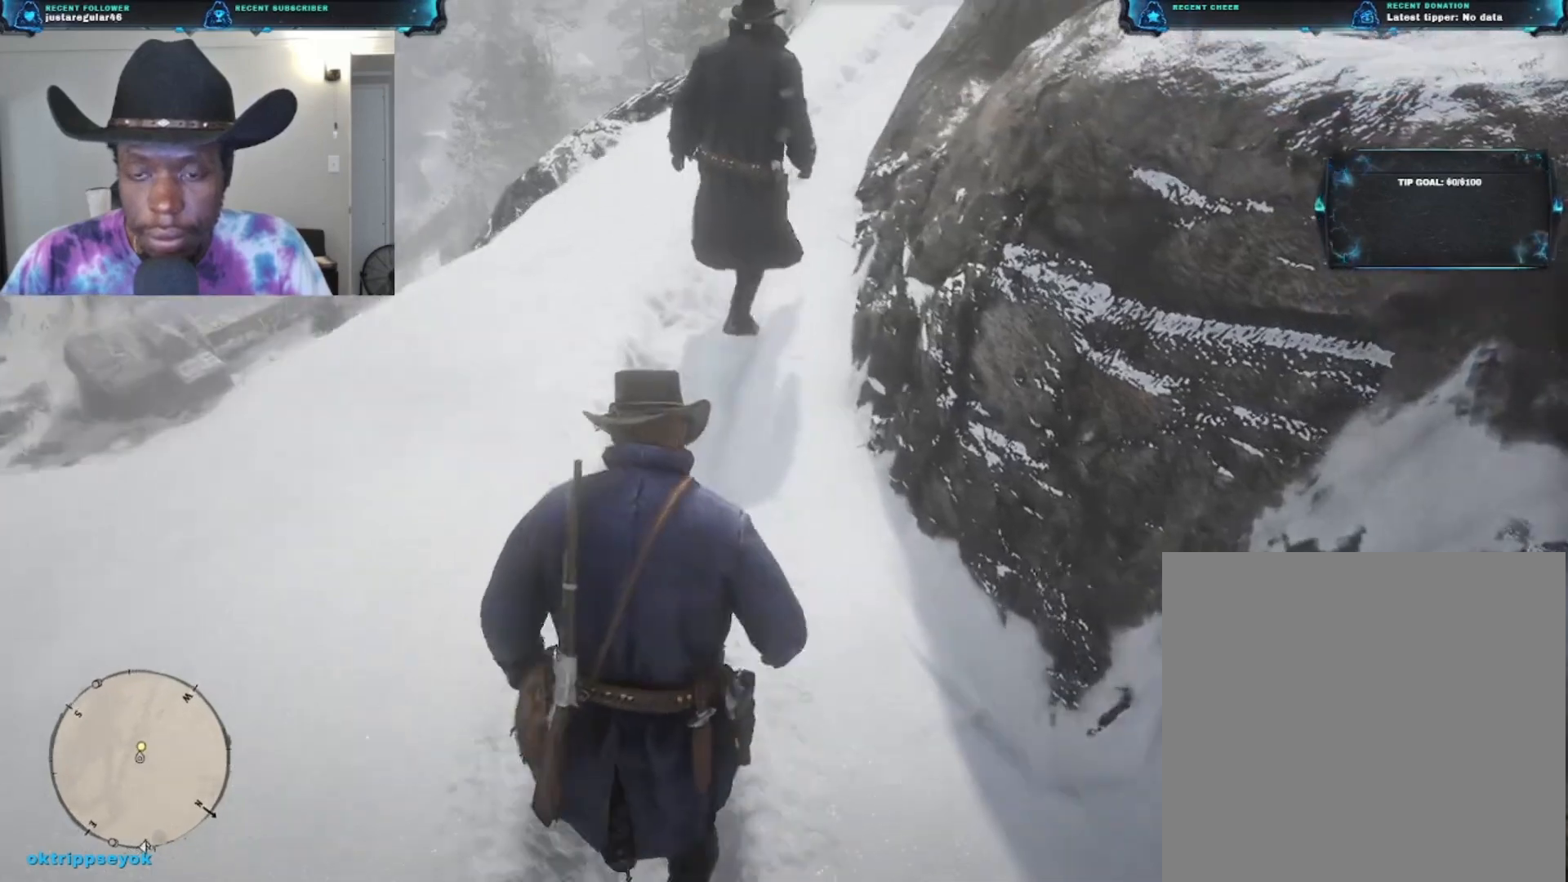
{"buttons": [], "left_stick": "up", "right_stick": "center", "events": [[467, "right_stick", "center"]]}
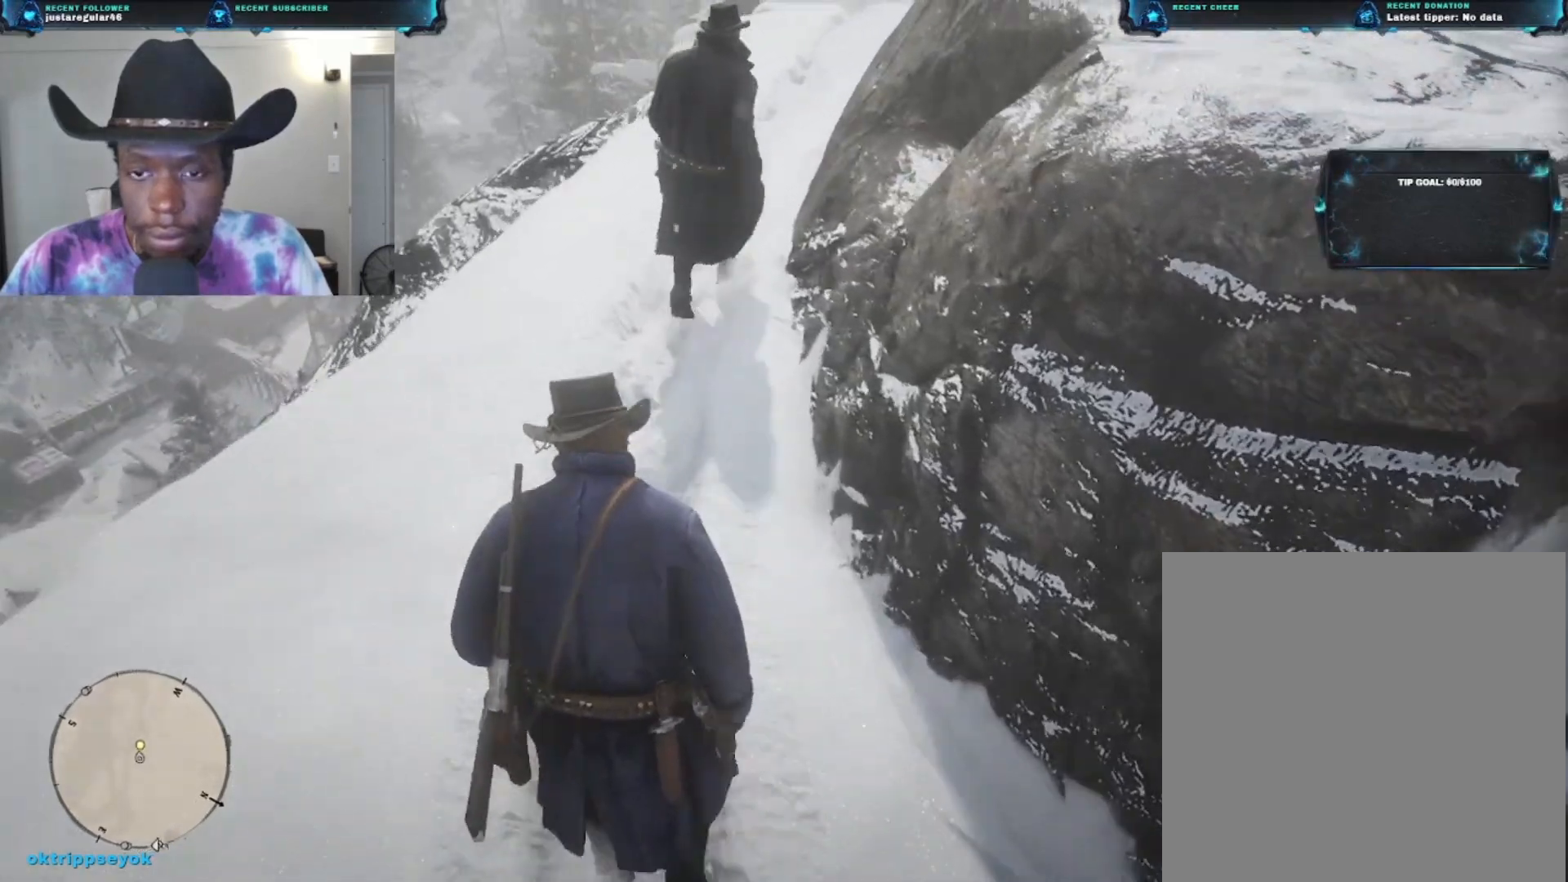
{"buttons": [], "left_stick": "up", "right_stick": "right", "events": [[367, "right_stick", "right"]]}
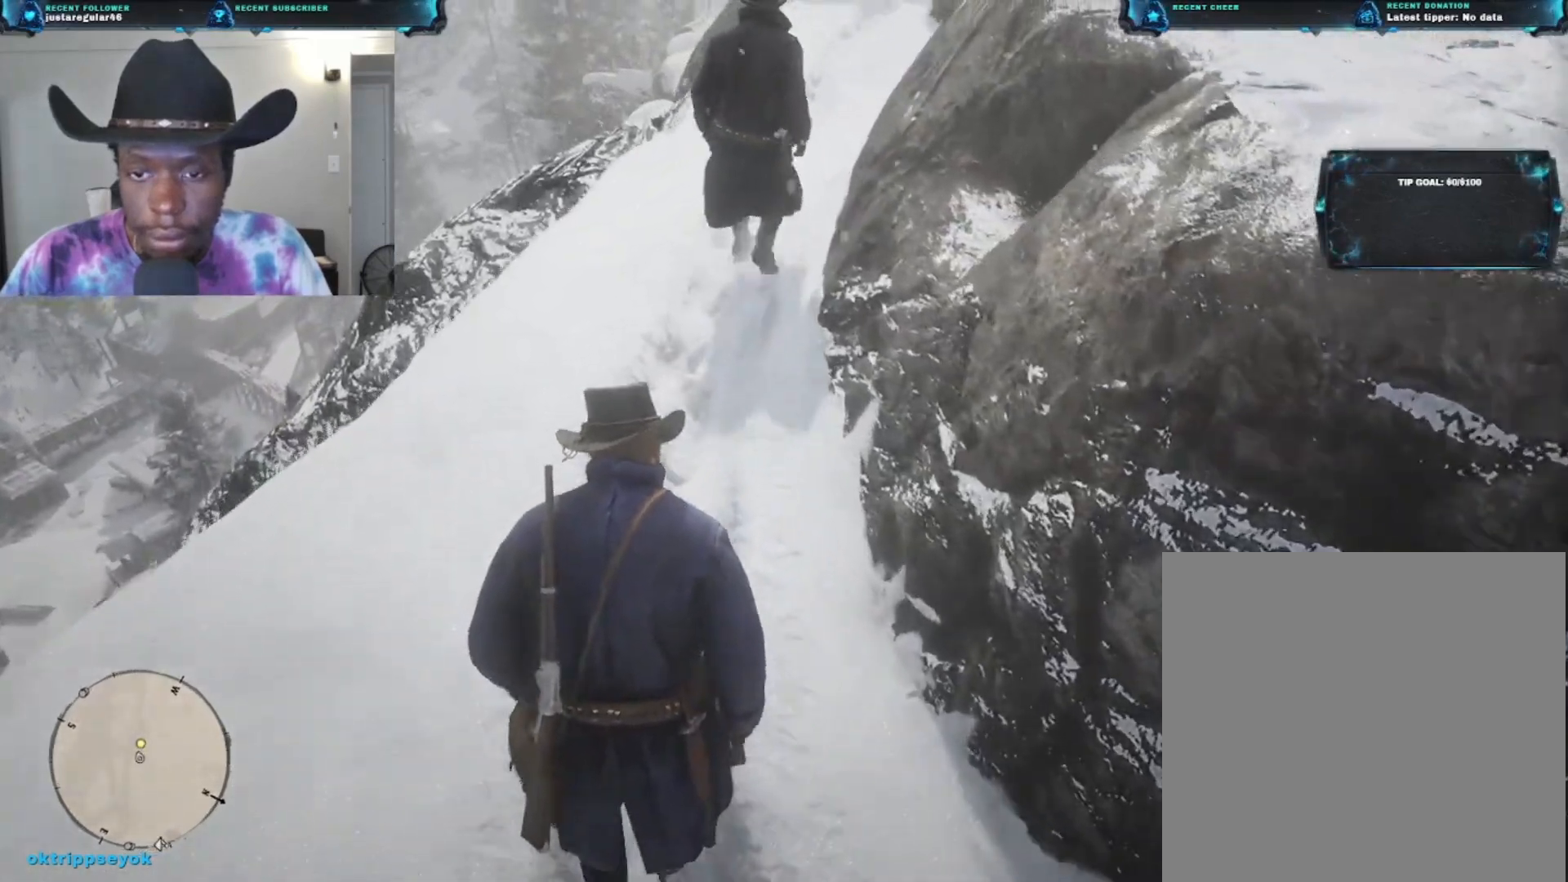
{"buttons": [], "left_stick": "up", "right_stick": "right", "events": []}
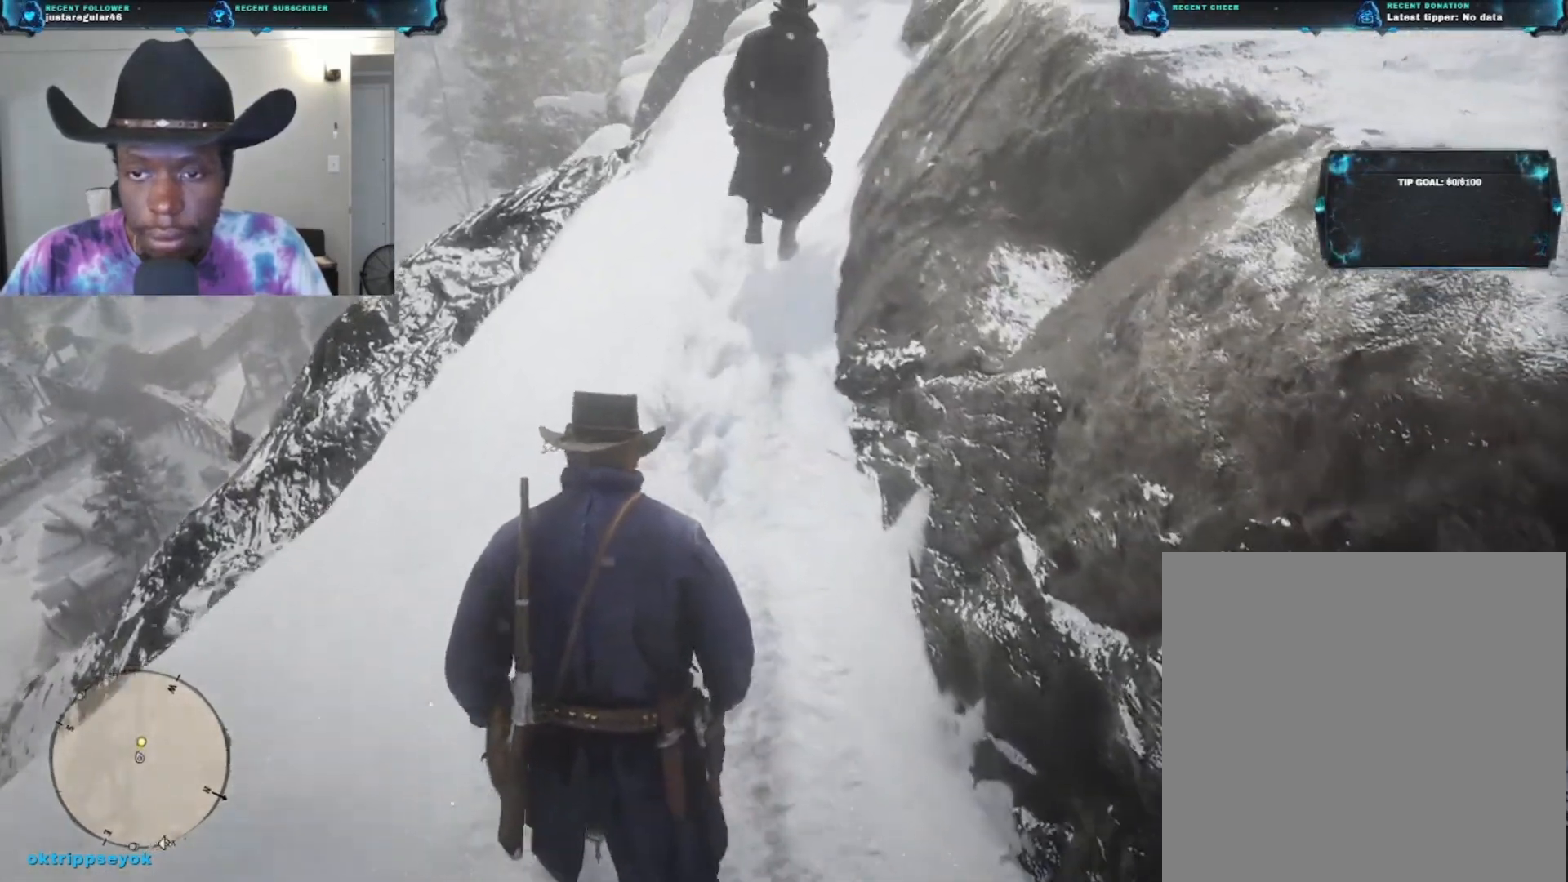
{"buttons": [], "left_stick": "up", "right_stick": "up-right", "events": [[400, "right_stick", "up-right"]]}
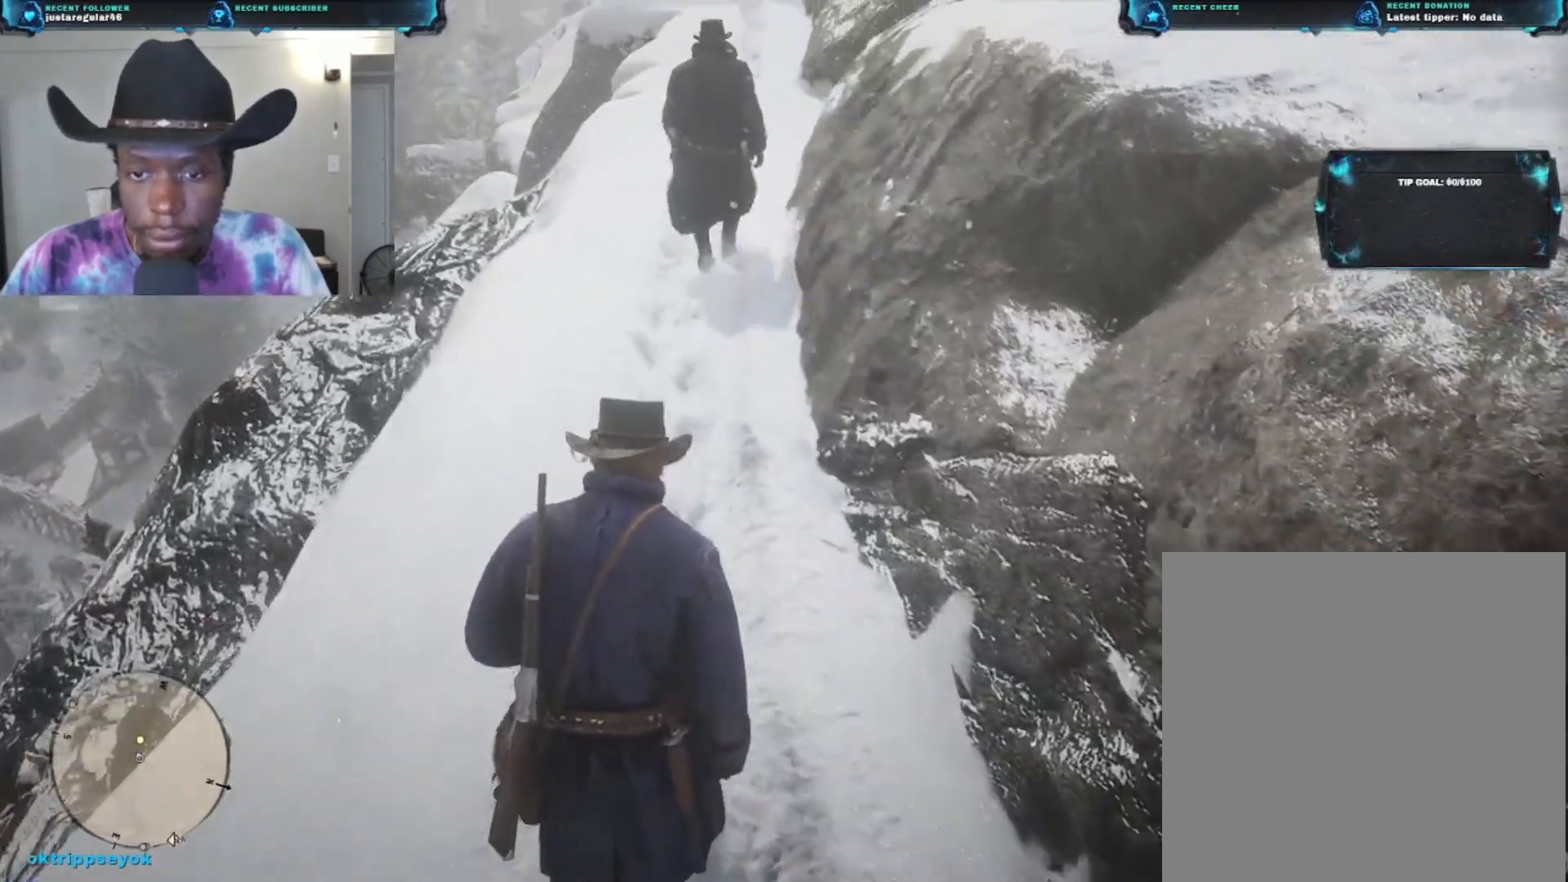
{"buttons": [], "left_stick": "up", "right_stick": "up-right", "events": []}
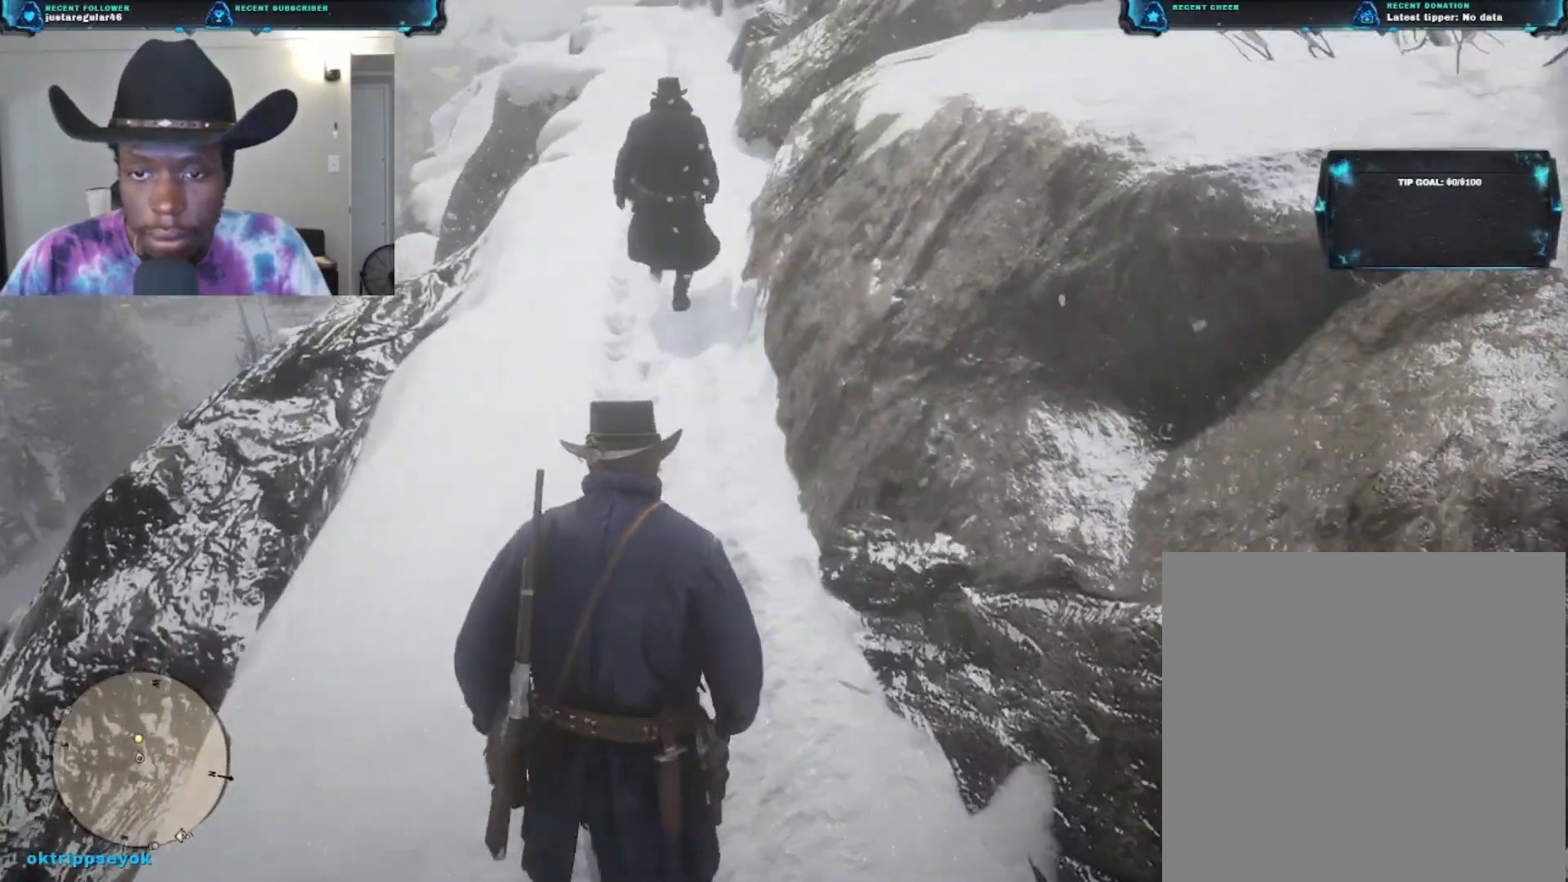
{"buttons": [], "left_stick": "up", "right_stick": "up-right", "events": []}
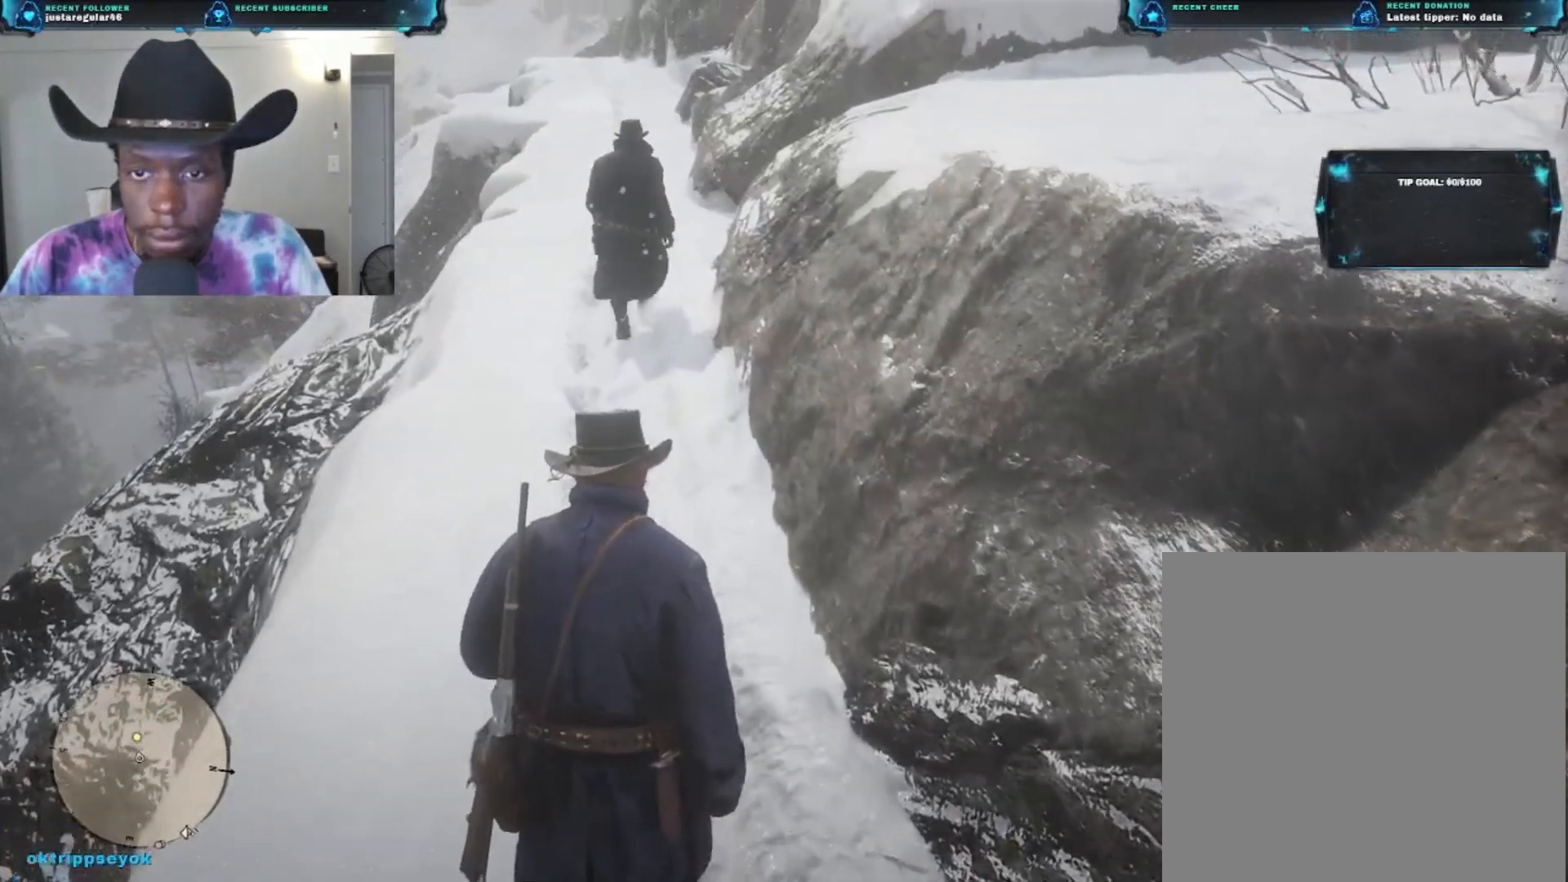
{"buttons": [], "left_stick": "up", "right_stick": "center", "events": [[67, "right_stick", "up"], [233, "right_stick", "center"]]}
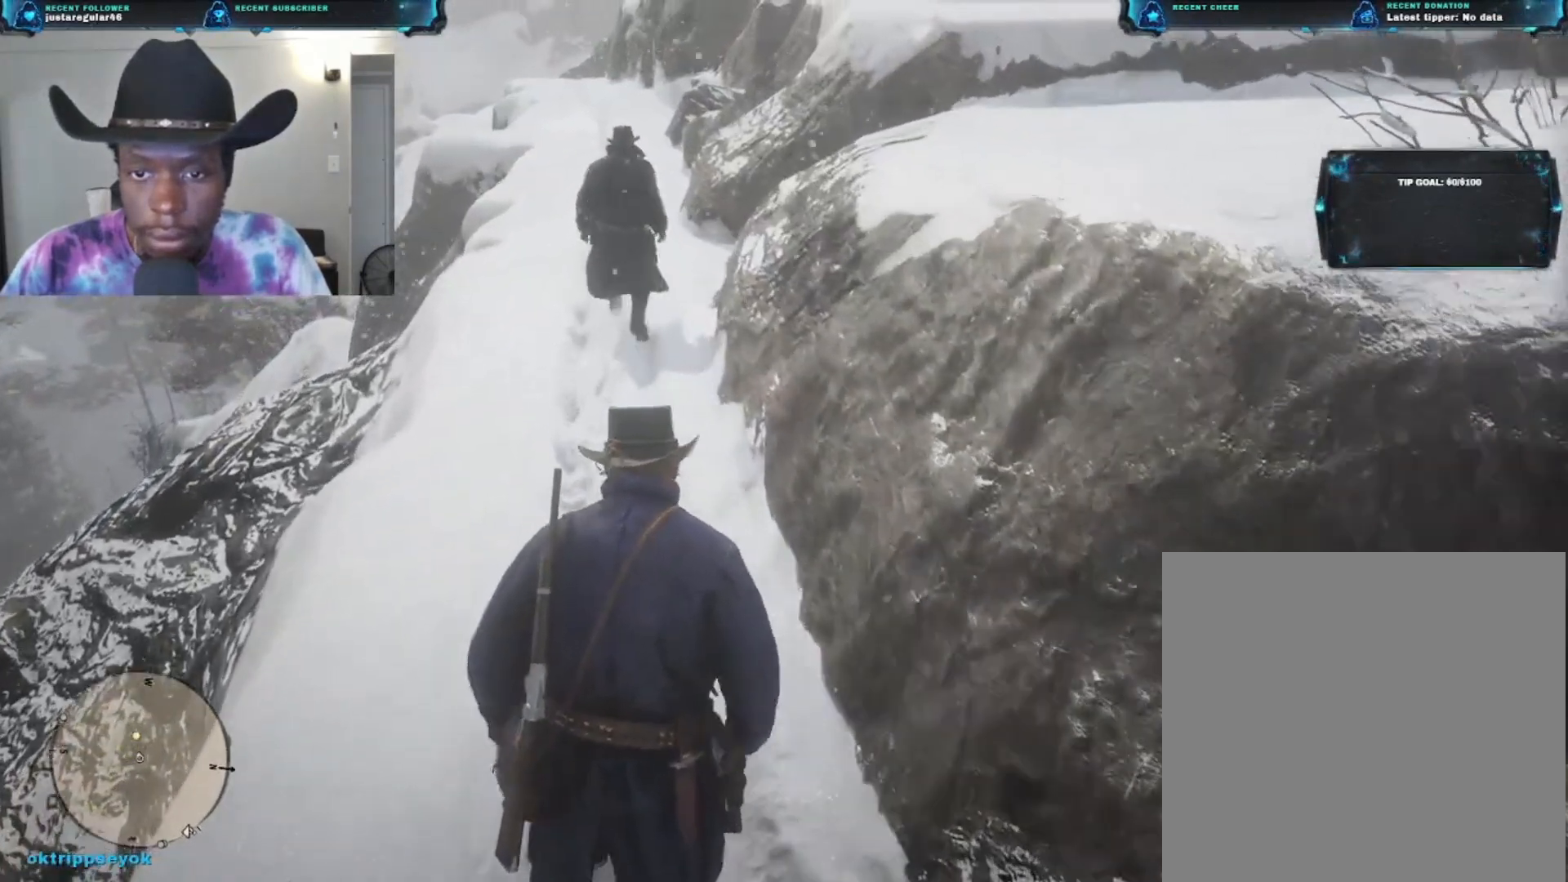
{"buttons": ["A"], "left_stick": "up", "right_stick": "center", "events": [[233, "A", "down"]]}
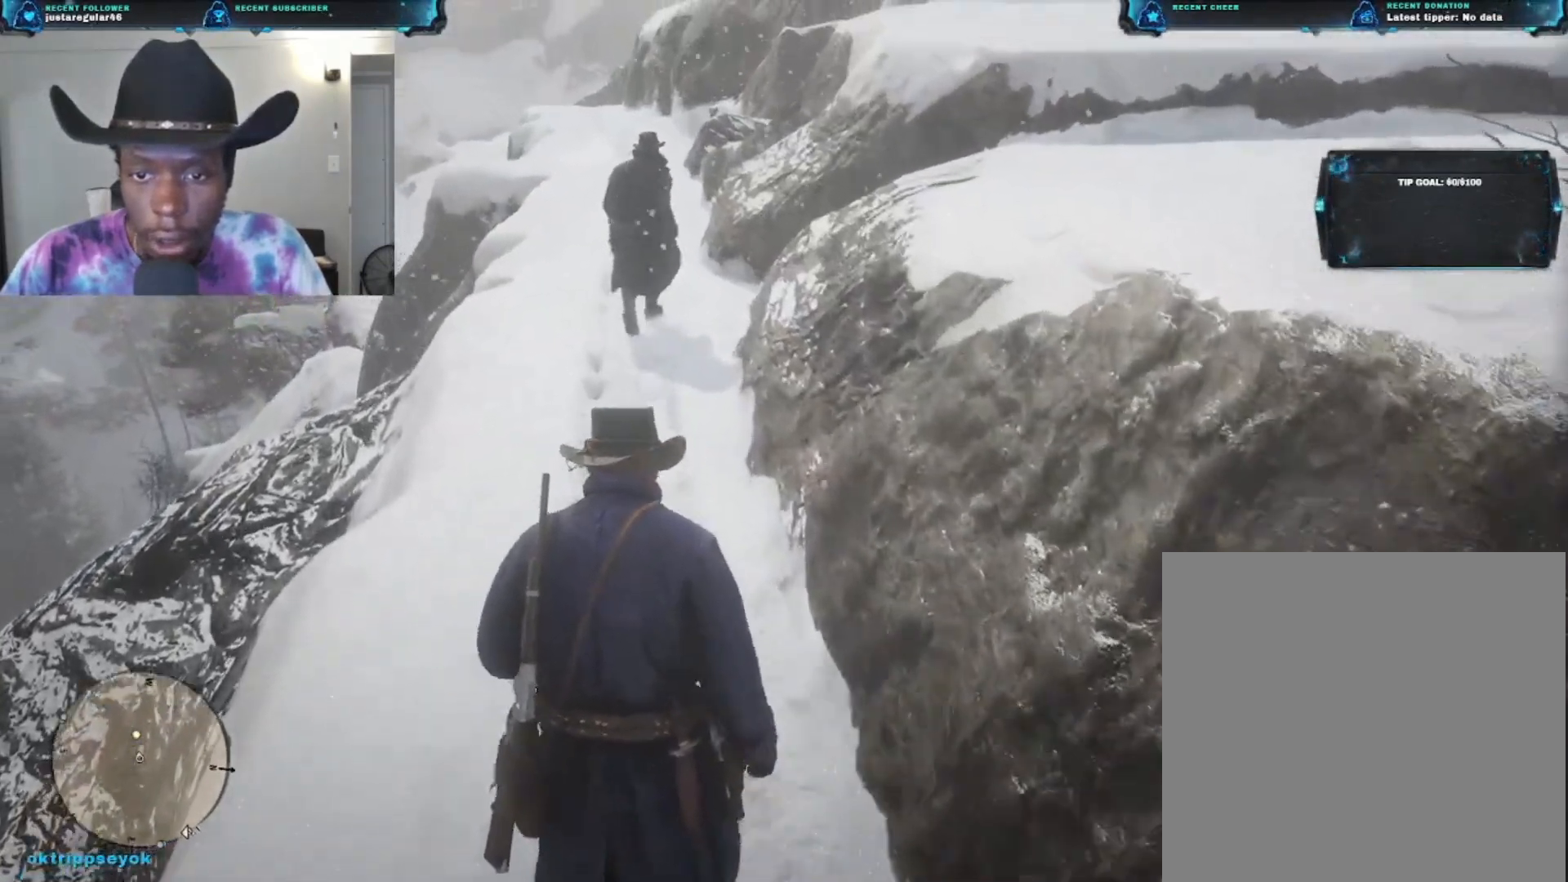
{"buttons": [], "left_stick": "up", "right_stick": "center", "events": [[133, "A", "up"]]}
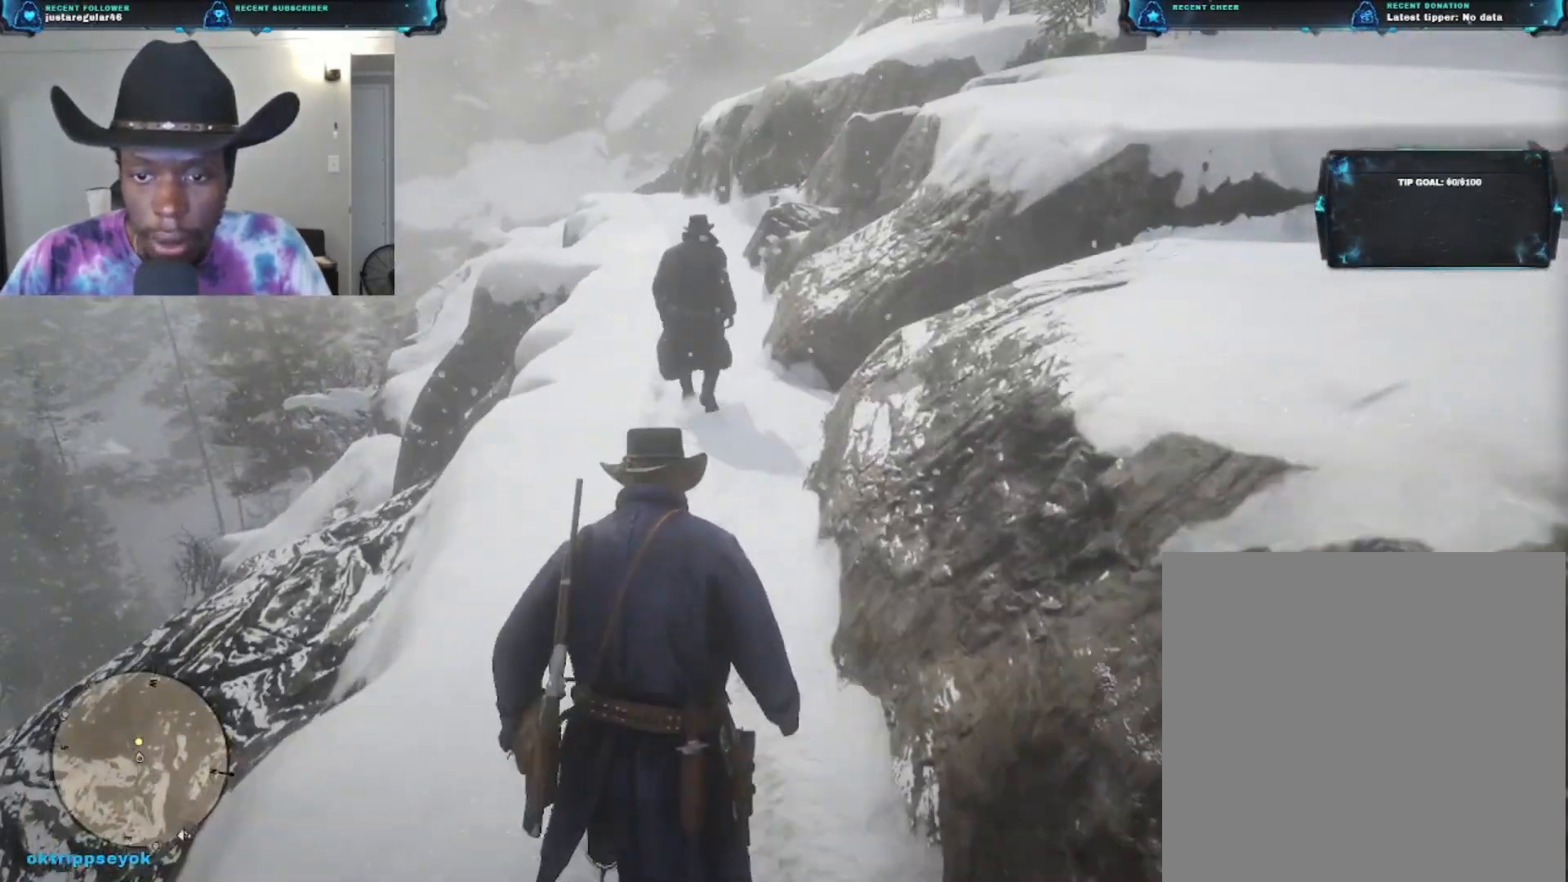
{"buttons": [], "left_stick": "up", "right_stick": "center", "events": []}
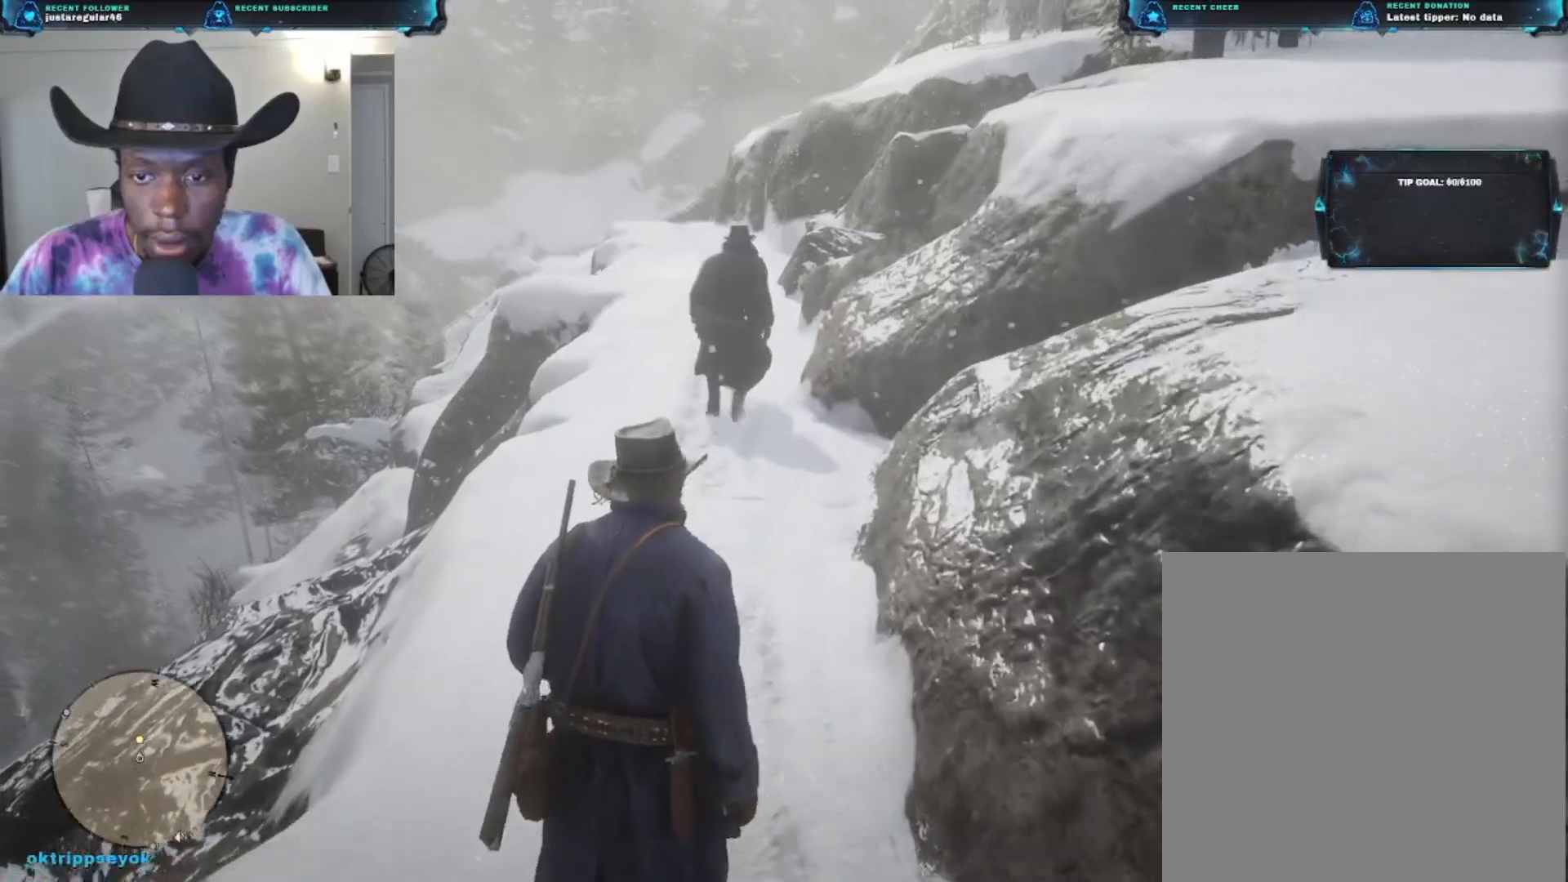
{"buttons": ["A"], "left_stick": "up", "right_stick": "center", "events": [[267, "A", "down"]]}